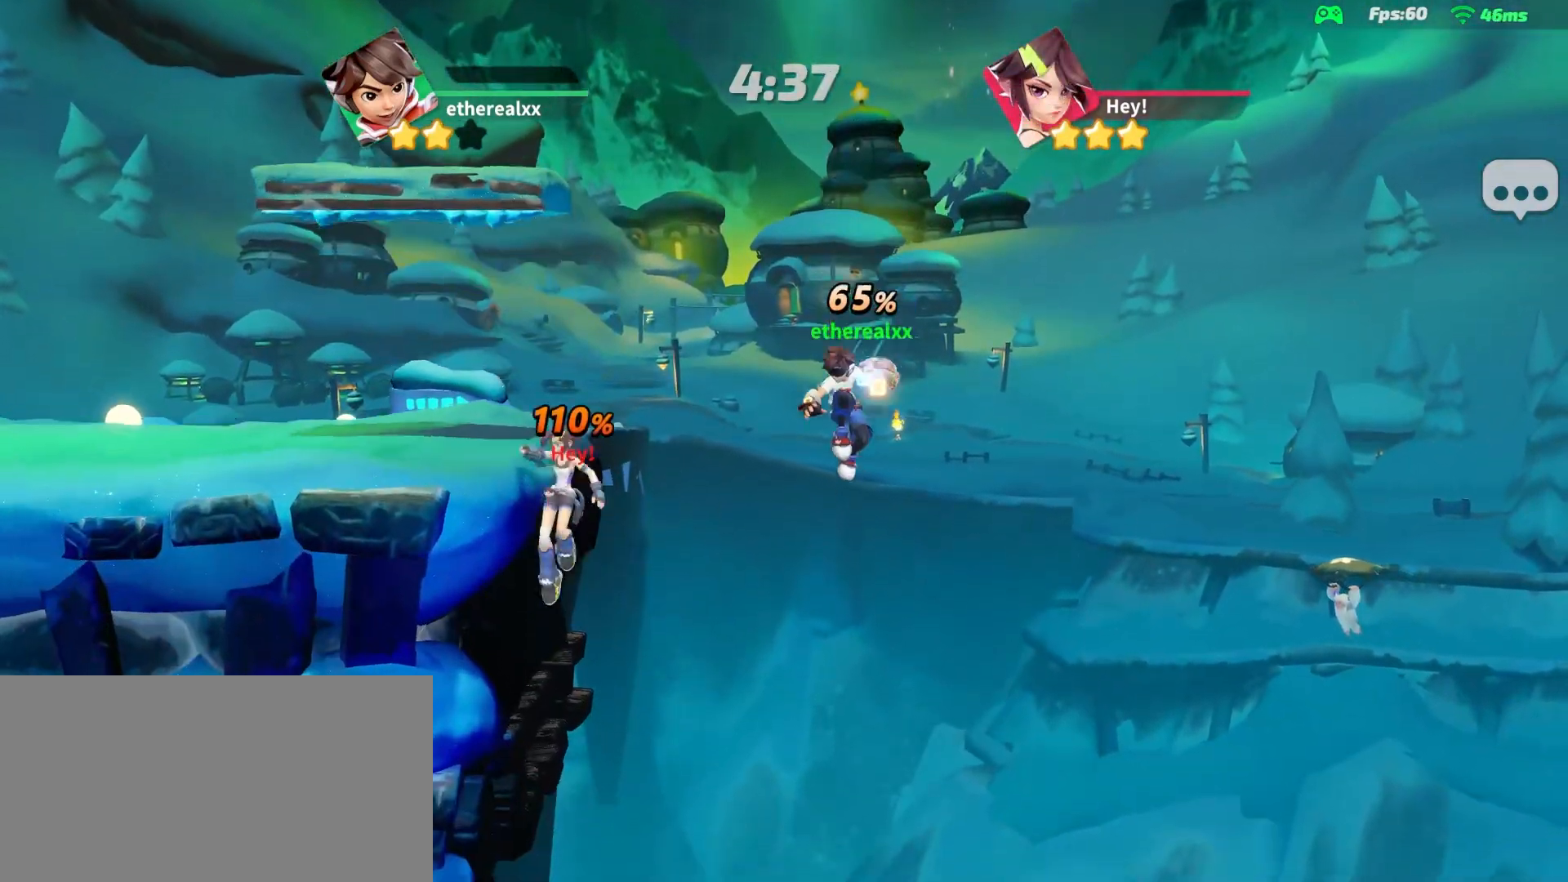
Gameplay with a controller (PlayStation layout); each line is a JSON object with the inputs held at the frame after it. "events" lists button and stick changes between this image and that frame as [ms after this image, input, new state], when the widget could be followed in between. Not read: L3 R3.
{"buttons": [], "left_stick": "left", "right_stick": "center", "events": []}
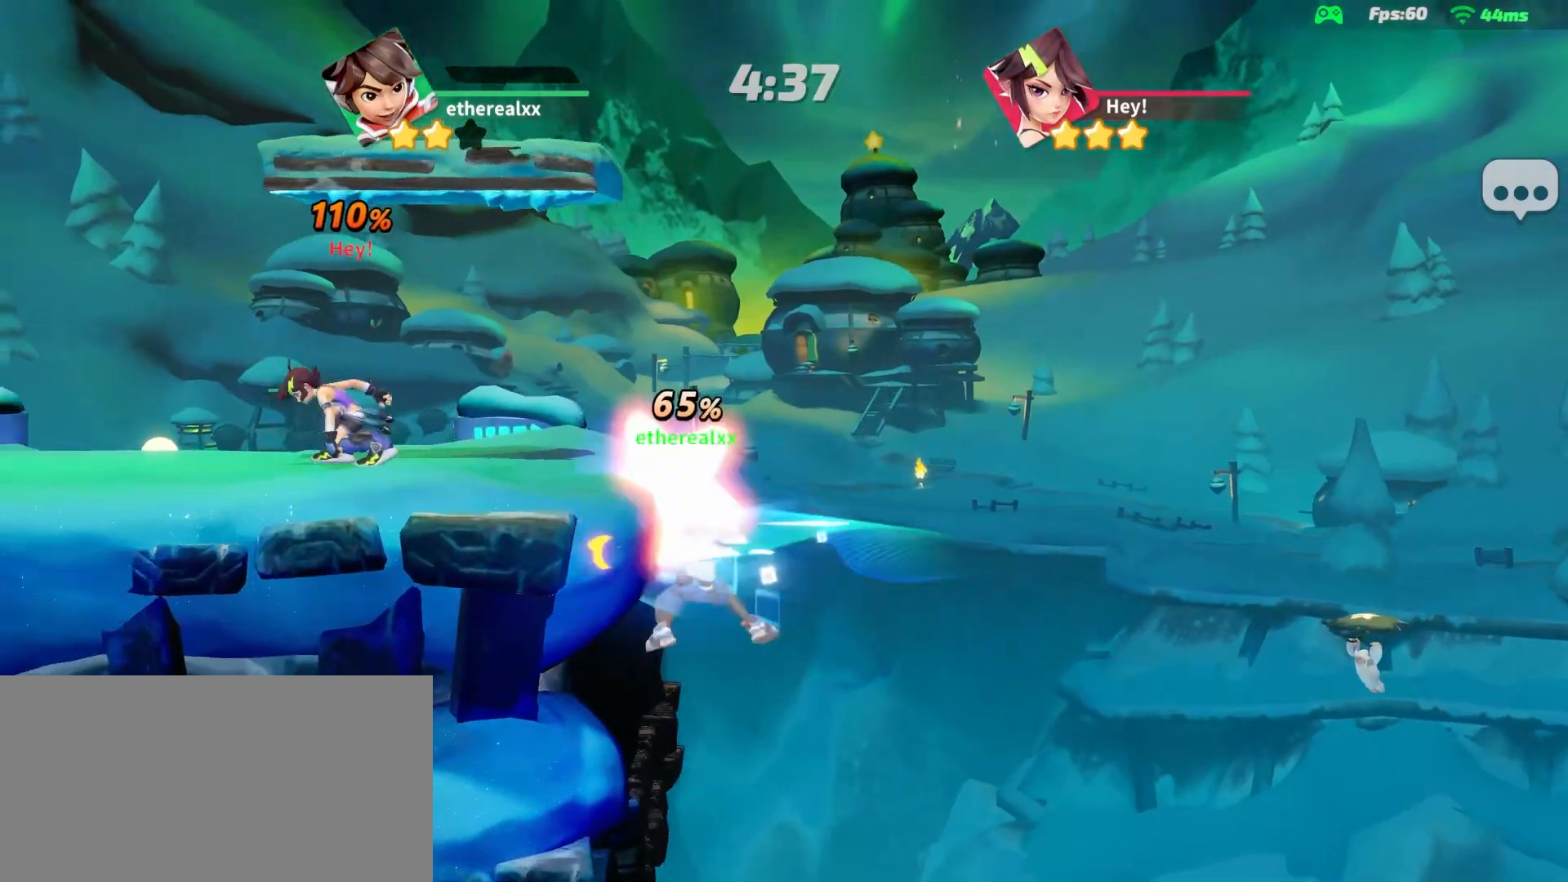
{"buttons": ["L2"], "left_stick": "center", "right_stick": "center", "events": [[167, "left_stick", "center"], [383, "L2", "down"]]}
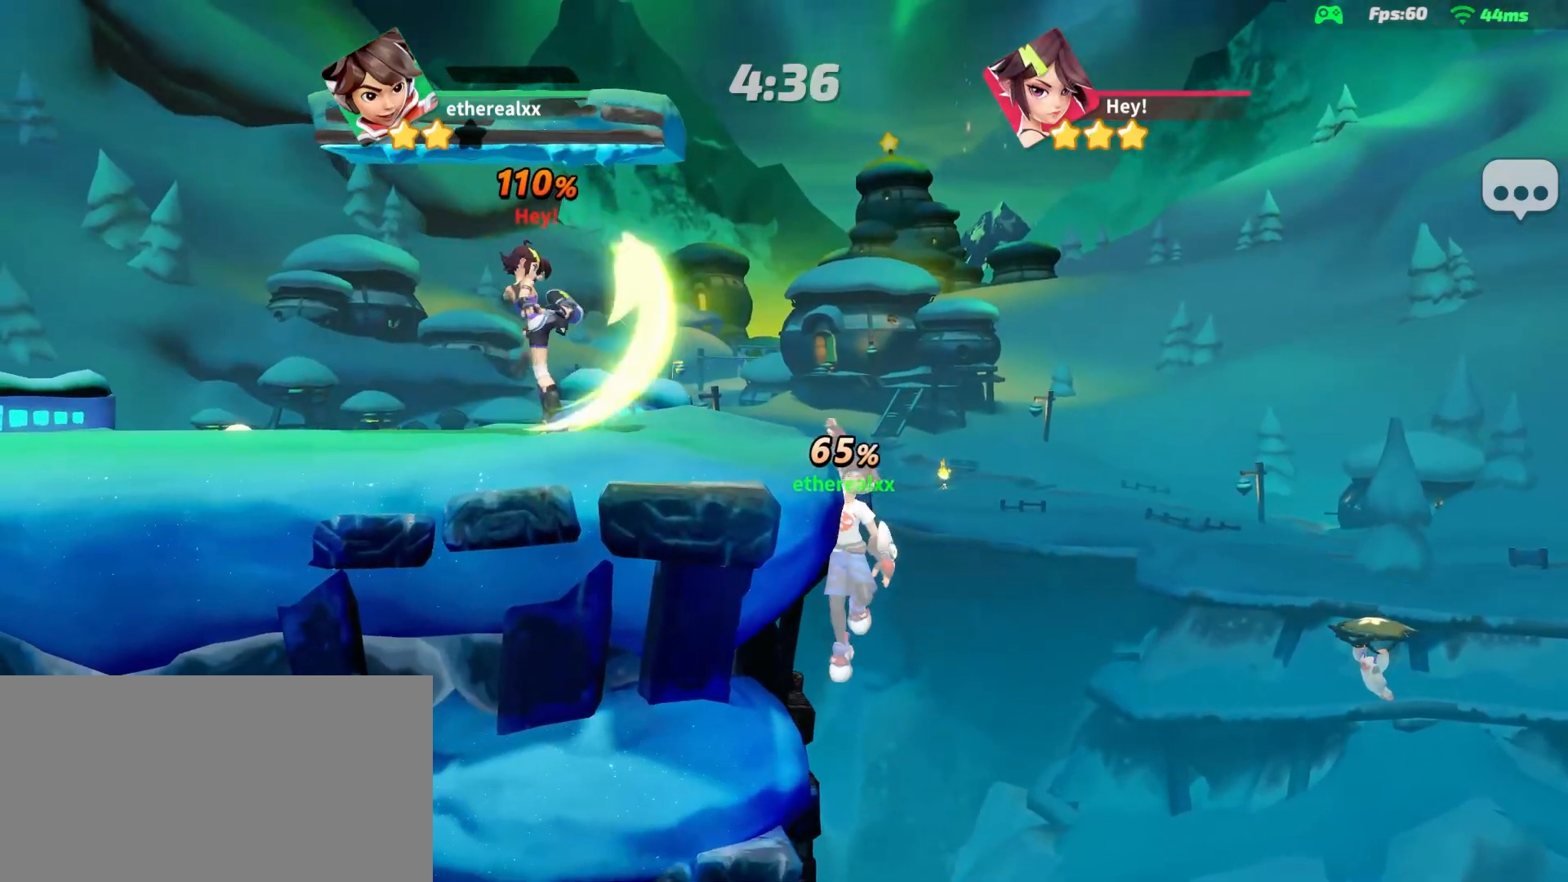
{"buttons": ["L2"], "left_stick": "center", "right_stick": "center", "events": []}
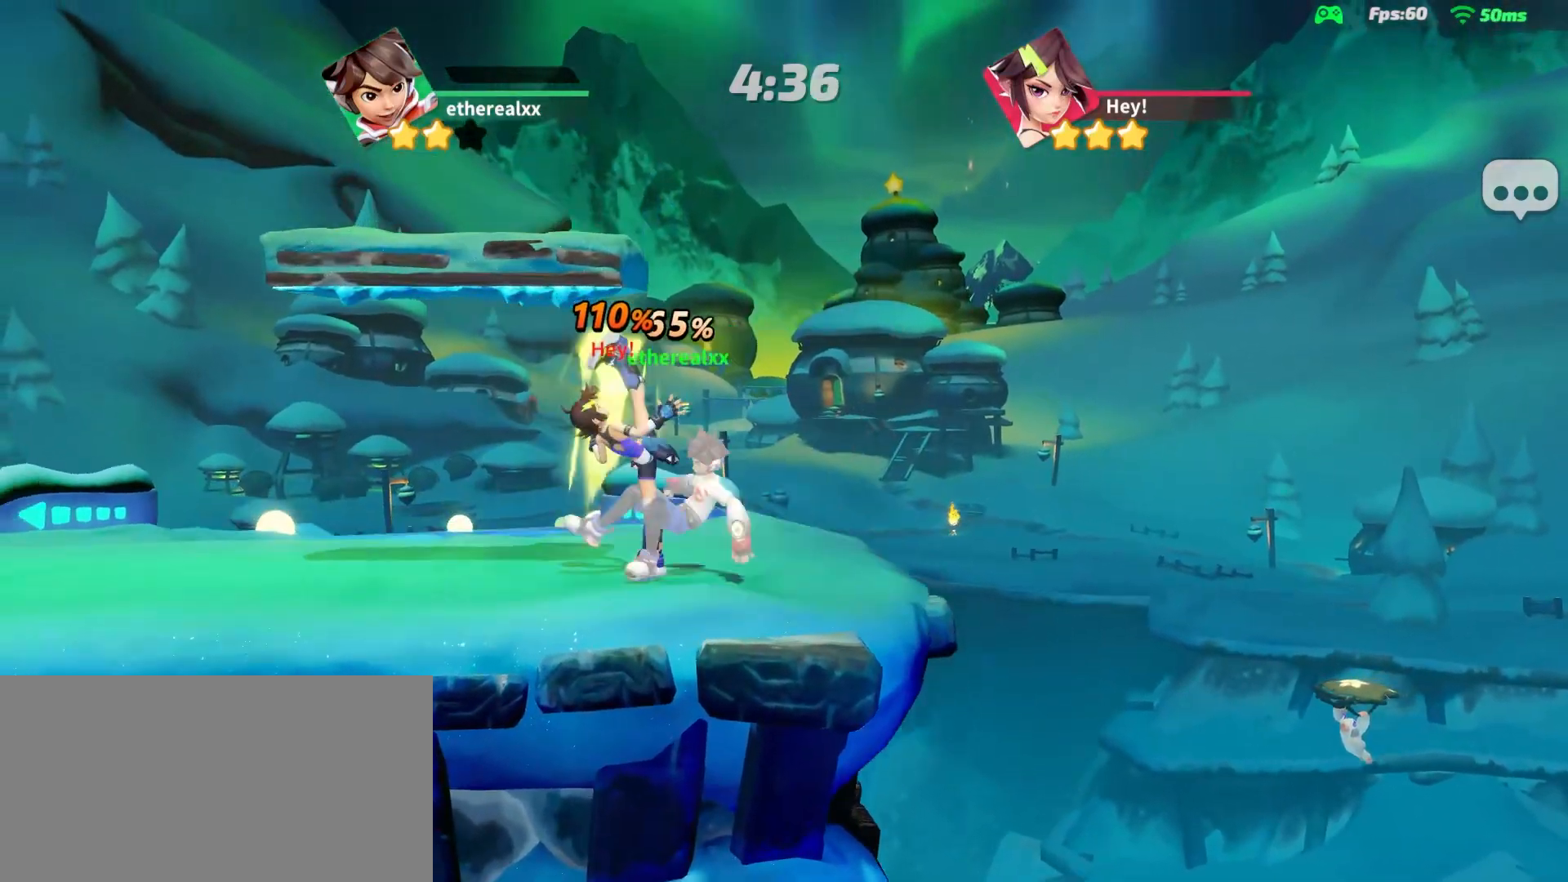
{"buttons": ["L2"], "left_stick": "center", "right_stick": "center", "events": []}
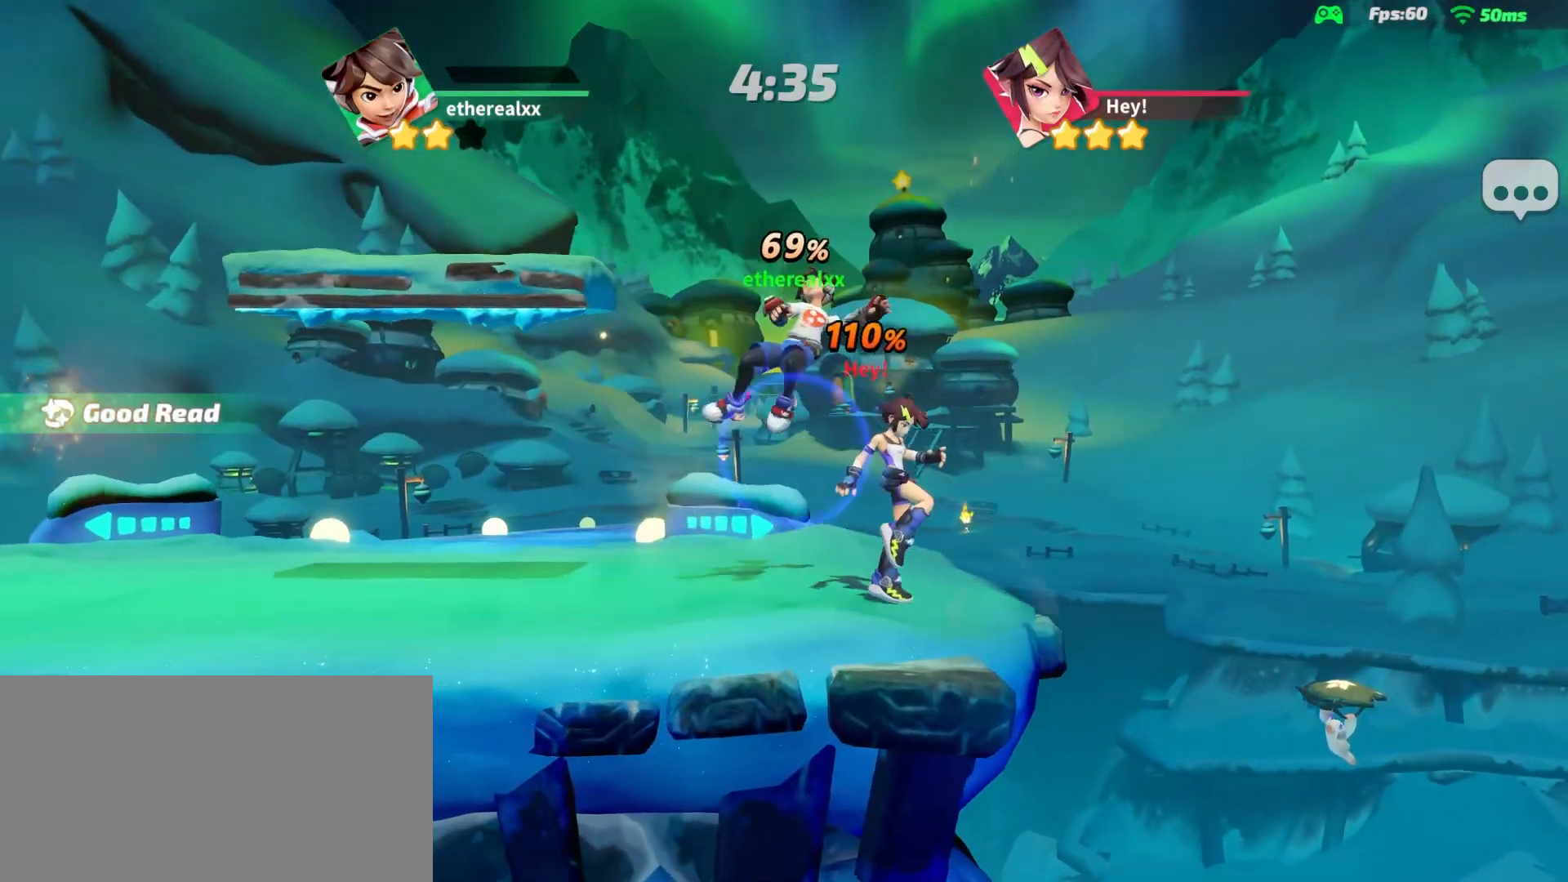
{"buttons": [], "left_stick": "left", "right_stick": "center", "events": [[67, "L2", "up"], [133, "left_stick", "left"], [200, "L1", "down"], [333, "L1", "up"]]}
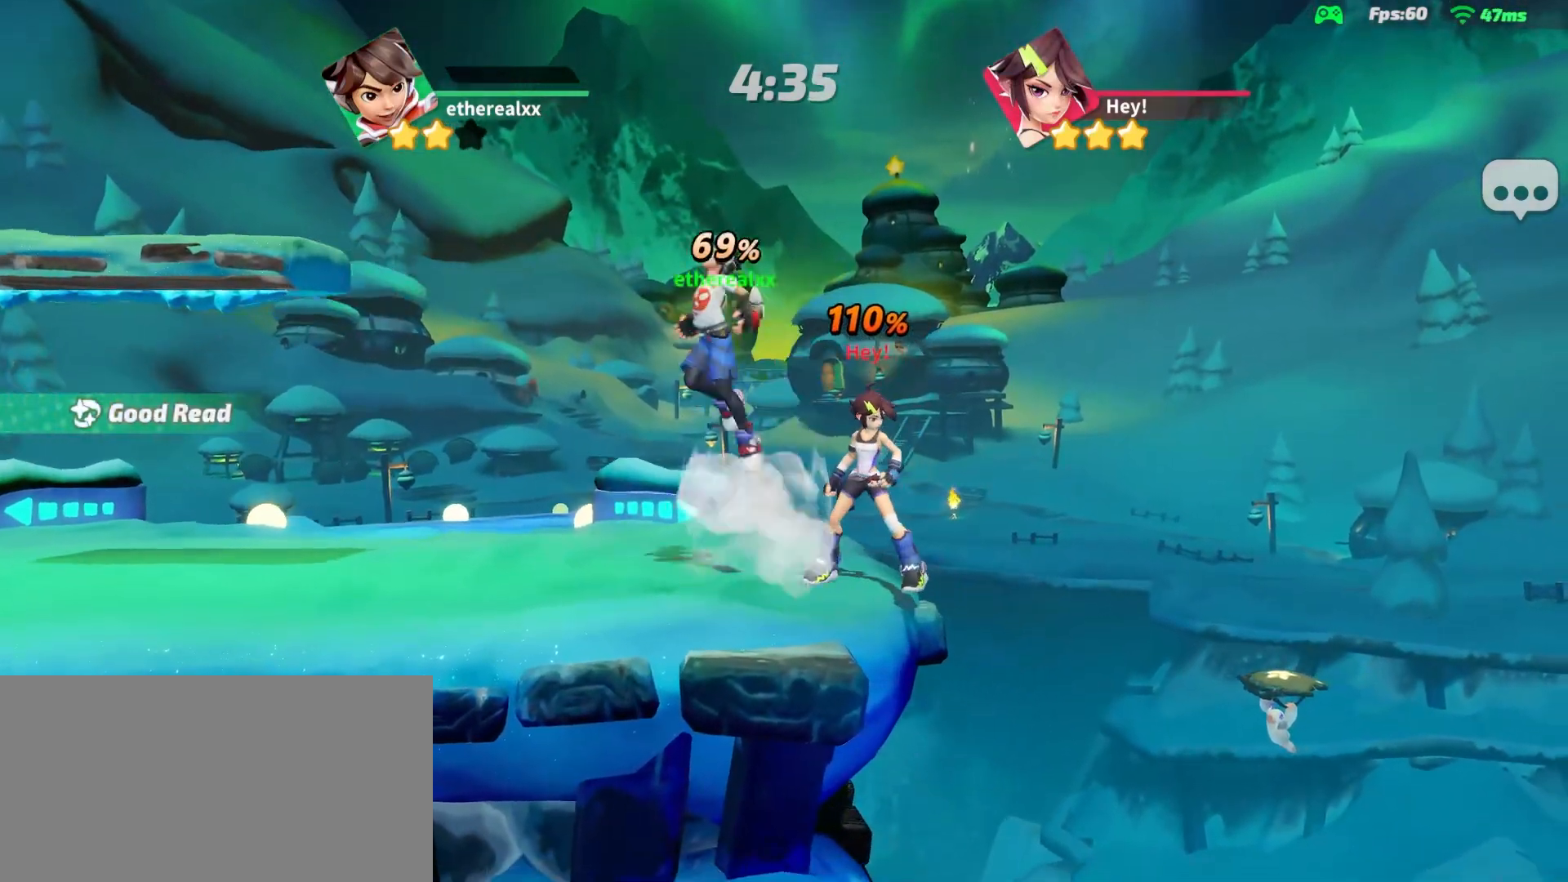
{"buttons": [], "left_stick": "right", "right_stick": "center", "events": [[183, "right_stick", "right"], [217, "left_stick", "down-right"], [250, "right_stick", "center"], [283, "left_stick", "right"]]}
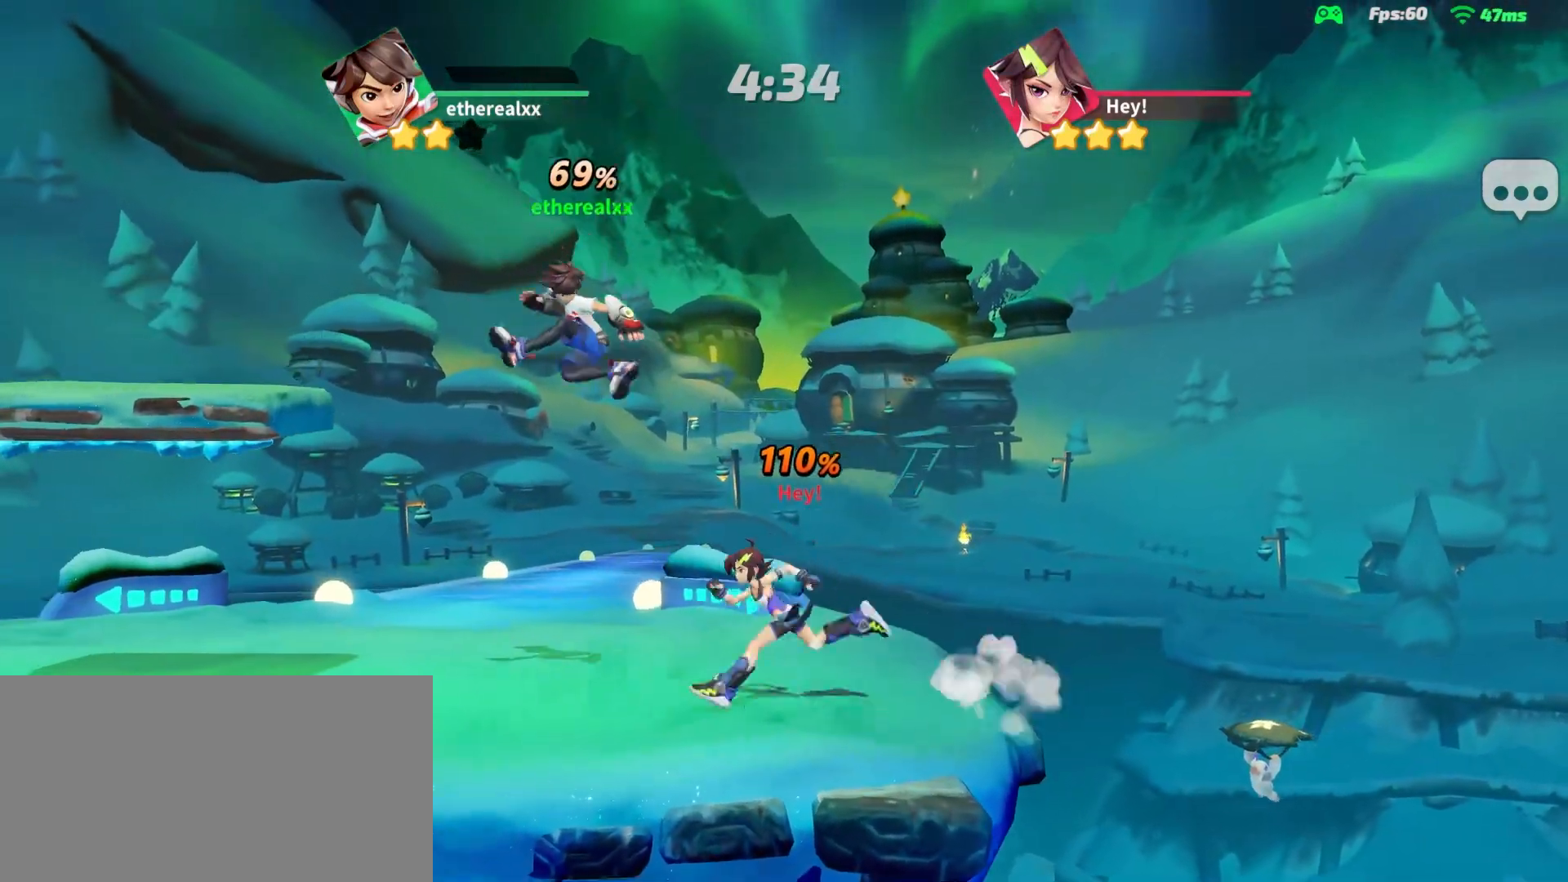
{"buttons": [], "left_stick": "down-right", "right_stick": "center", "events": [[117, "left_stick", "down-right"]]}
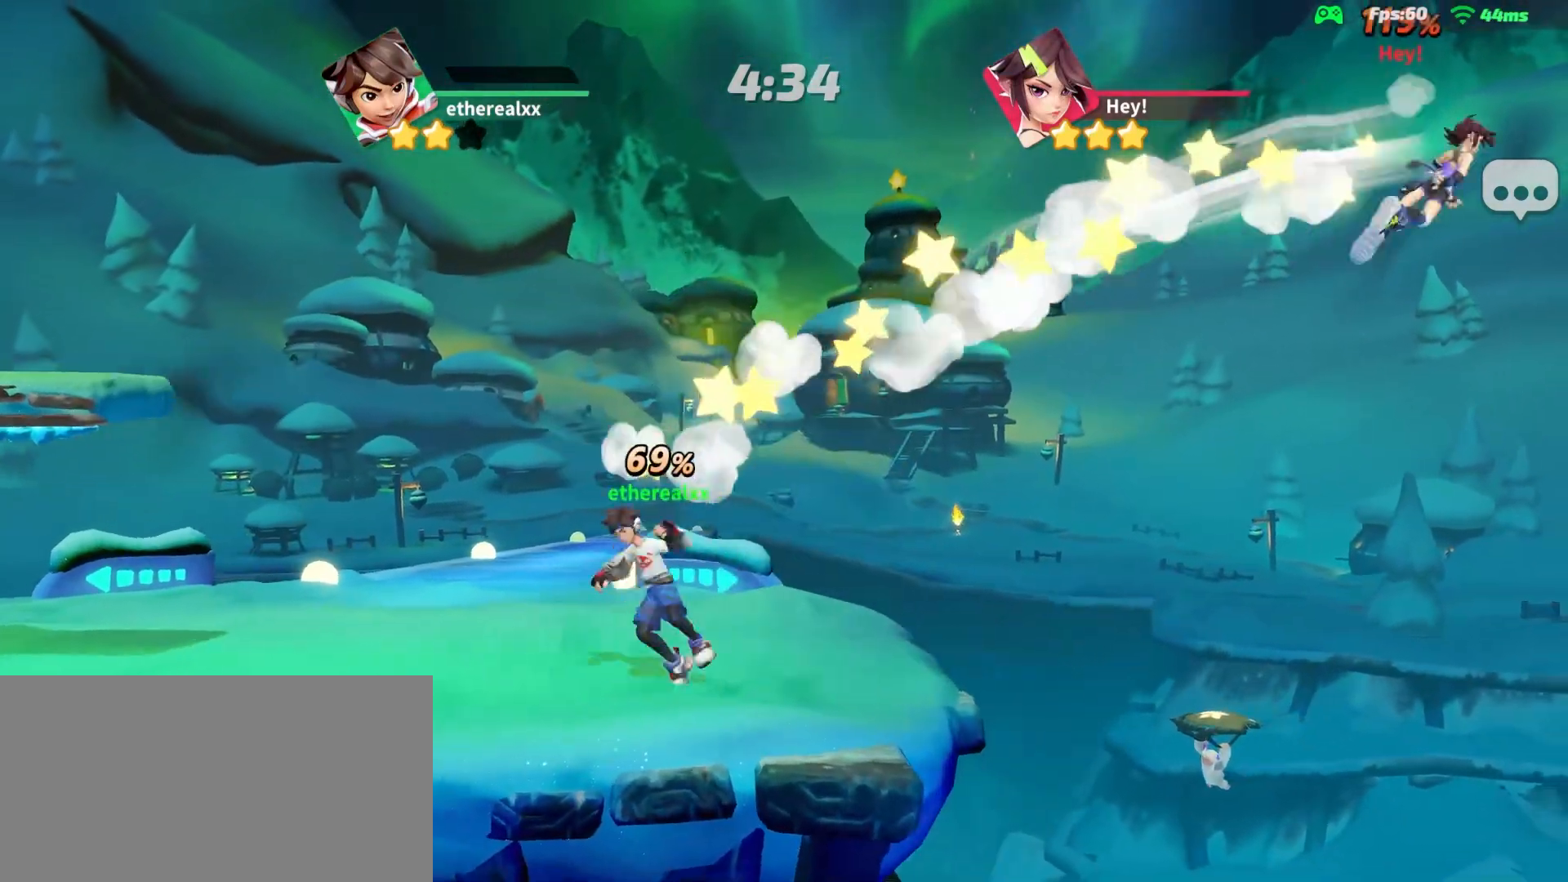
{"buttons": [], "left_stick": "center", "right_stick": "center", "events": [[117, "left_stick", "center"]]}
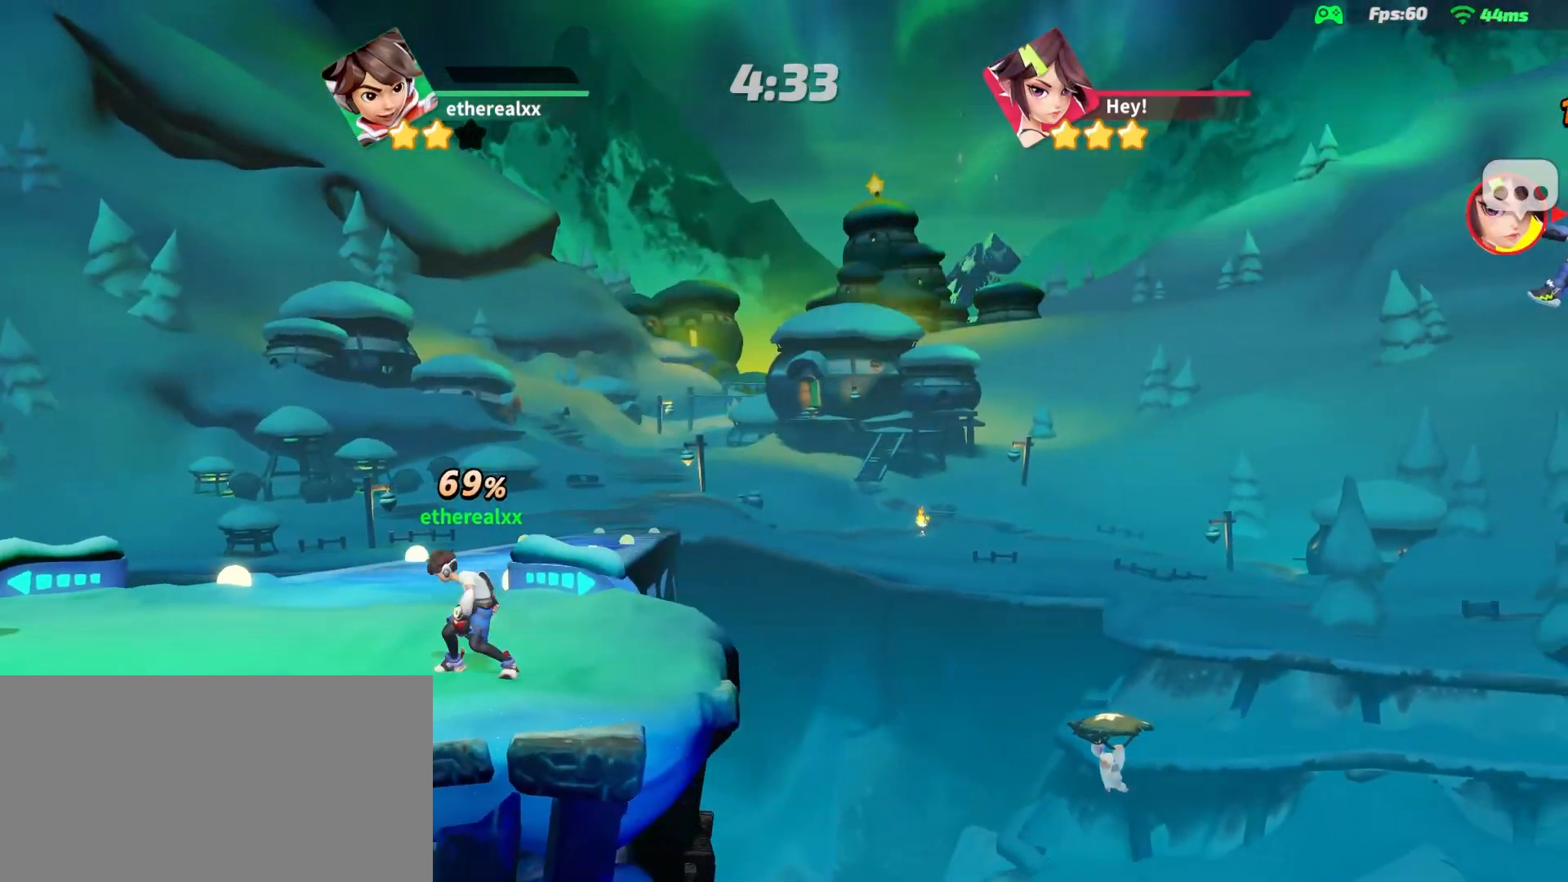
{"buttons": ["L1"], "left_stick": "right", "right_stick": "center", "events": [[167, "left_stick", "right"], [450, "L1", "down"]]}
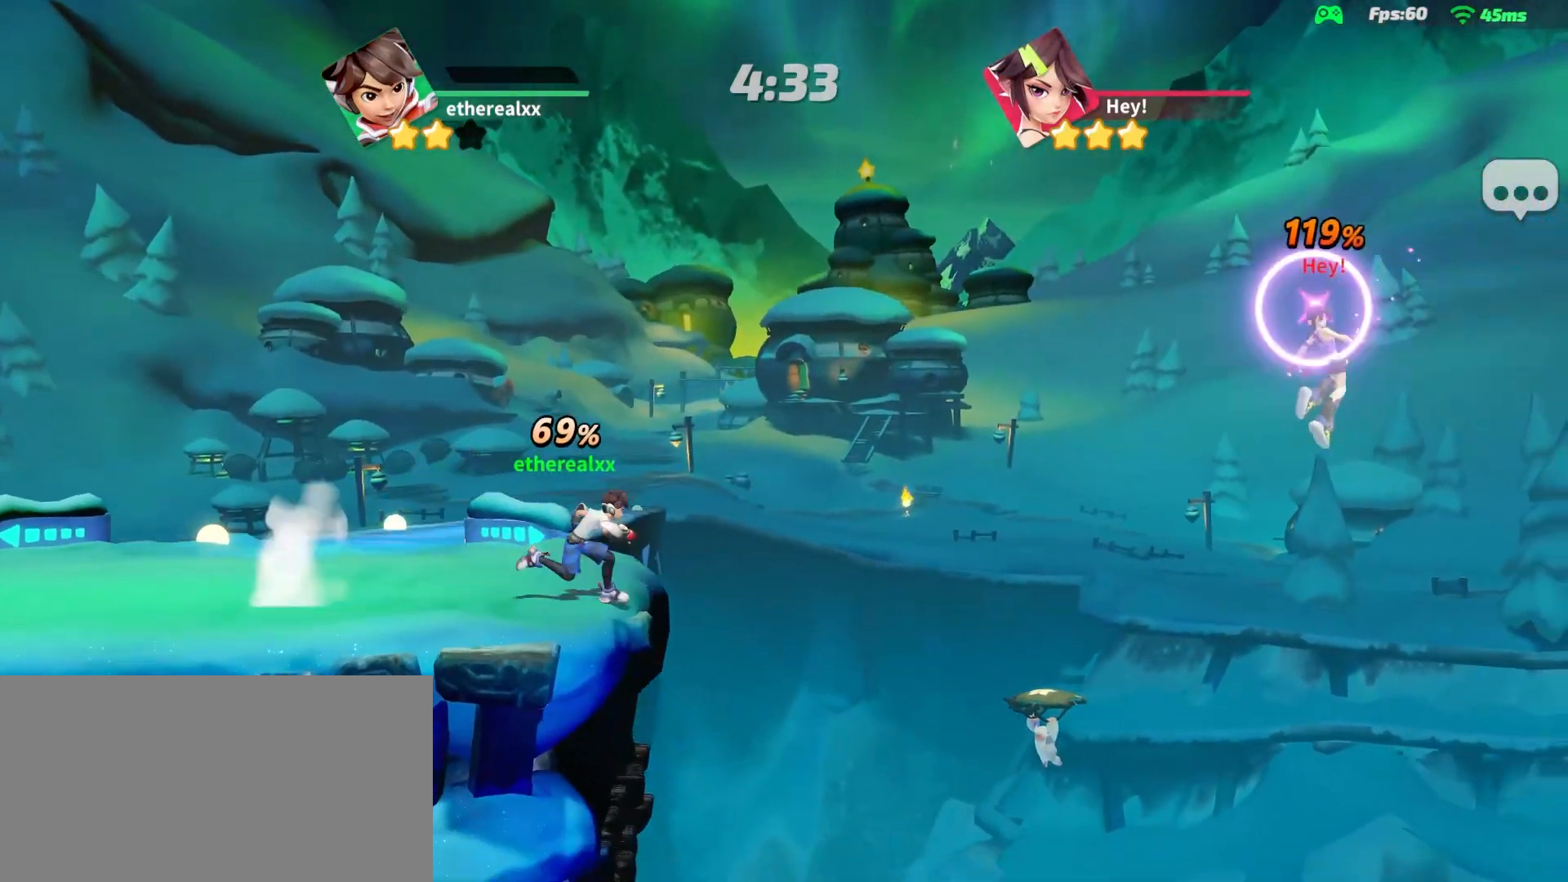
{"buttons": [], "left_stick": "center", "right_stick": "center", "events": [[100, "L1", "up"], [200, "left_stick", "center"]]}
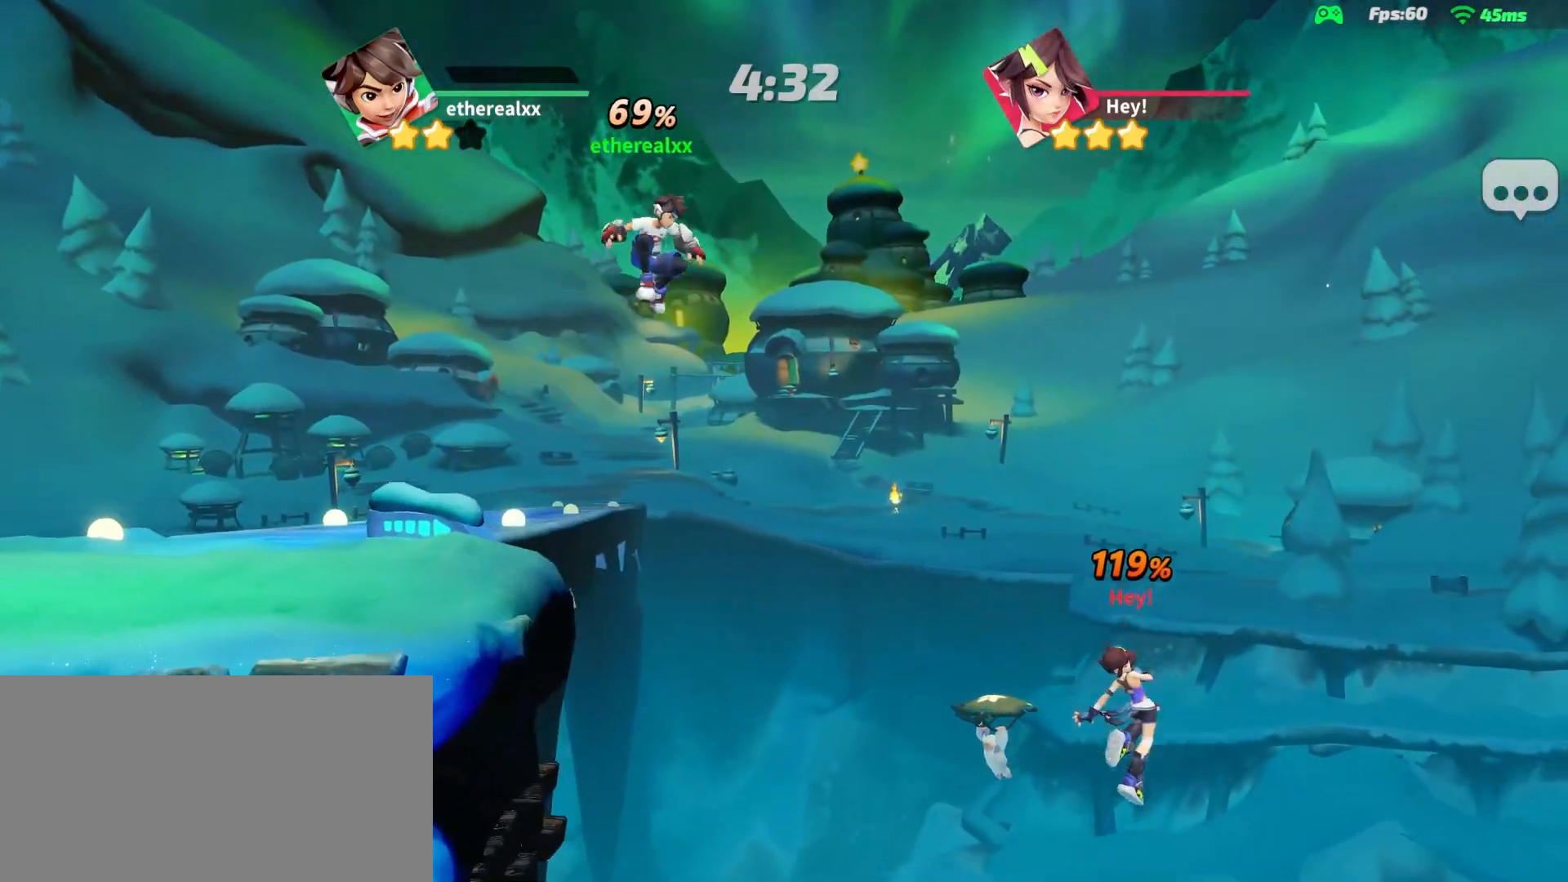
{"buttons": [], "left_stick": "up-left", "right_stick": "center", "events": [[17, "right_stick", "down-left"], [117, "right_stick", "center"], [183, "left_stick", "up-left"]]}
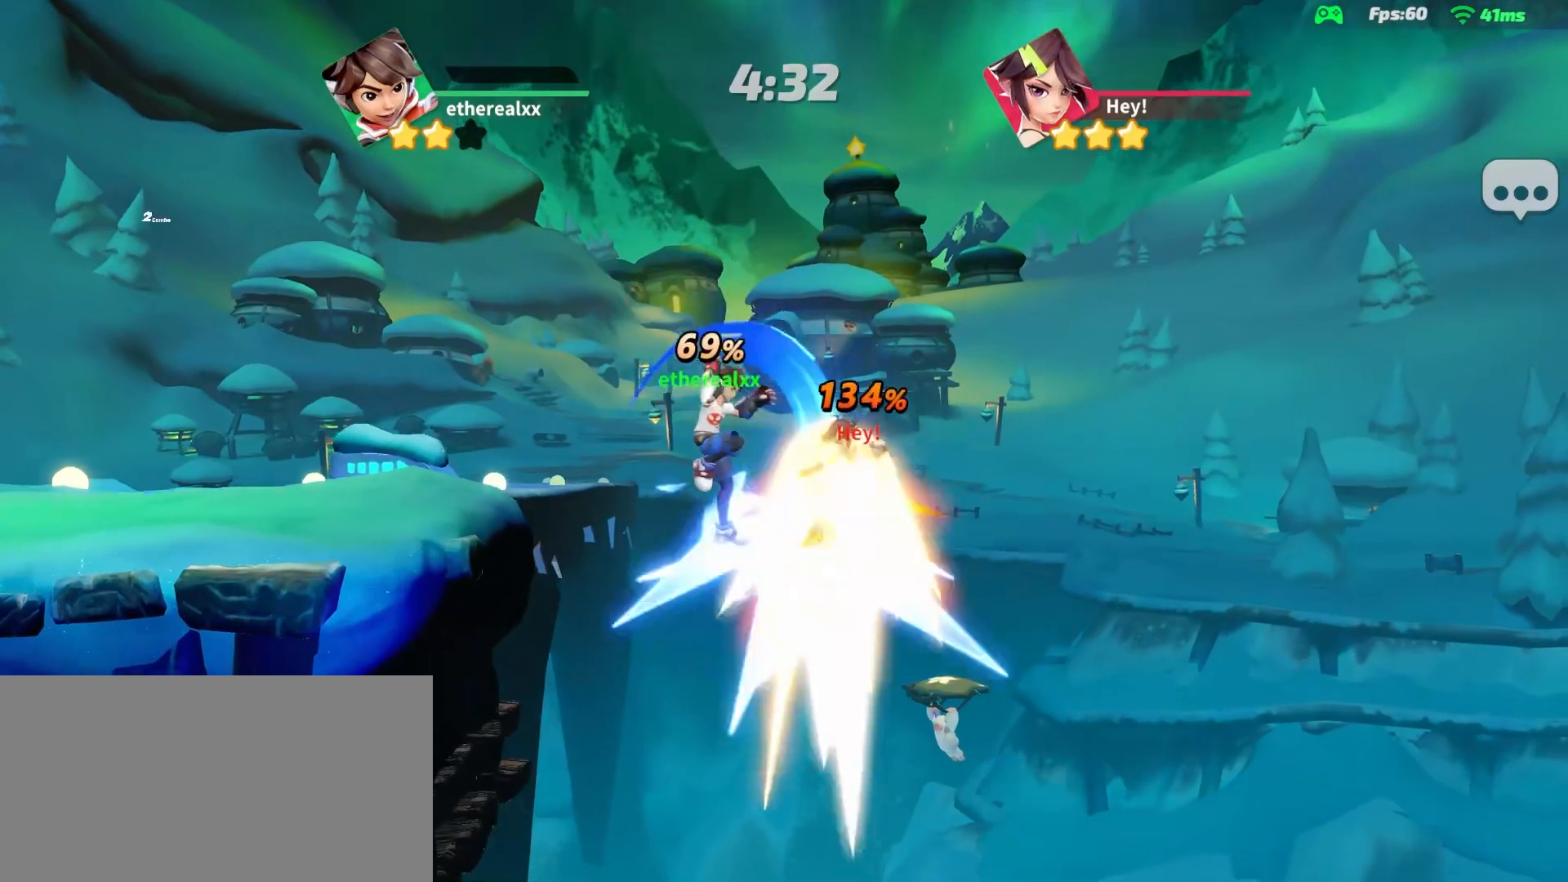
{"buttons": ["L2"], "left_stick": "up-left", "right_stick": "center", "events": [[283, "L2", "down"], [333, "L2", "up"], [450, "L2", "down"]]}
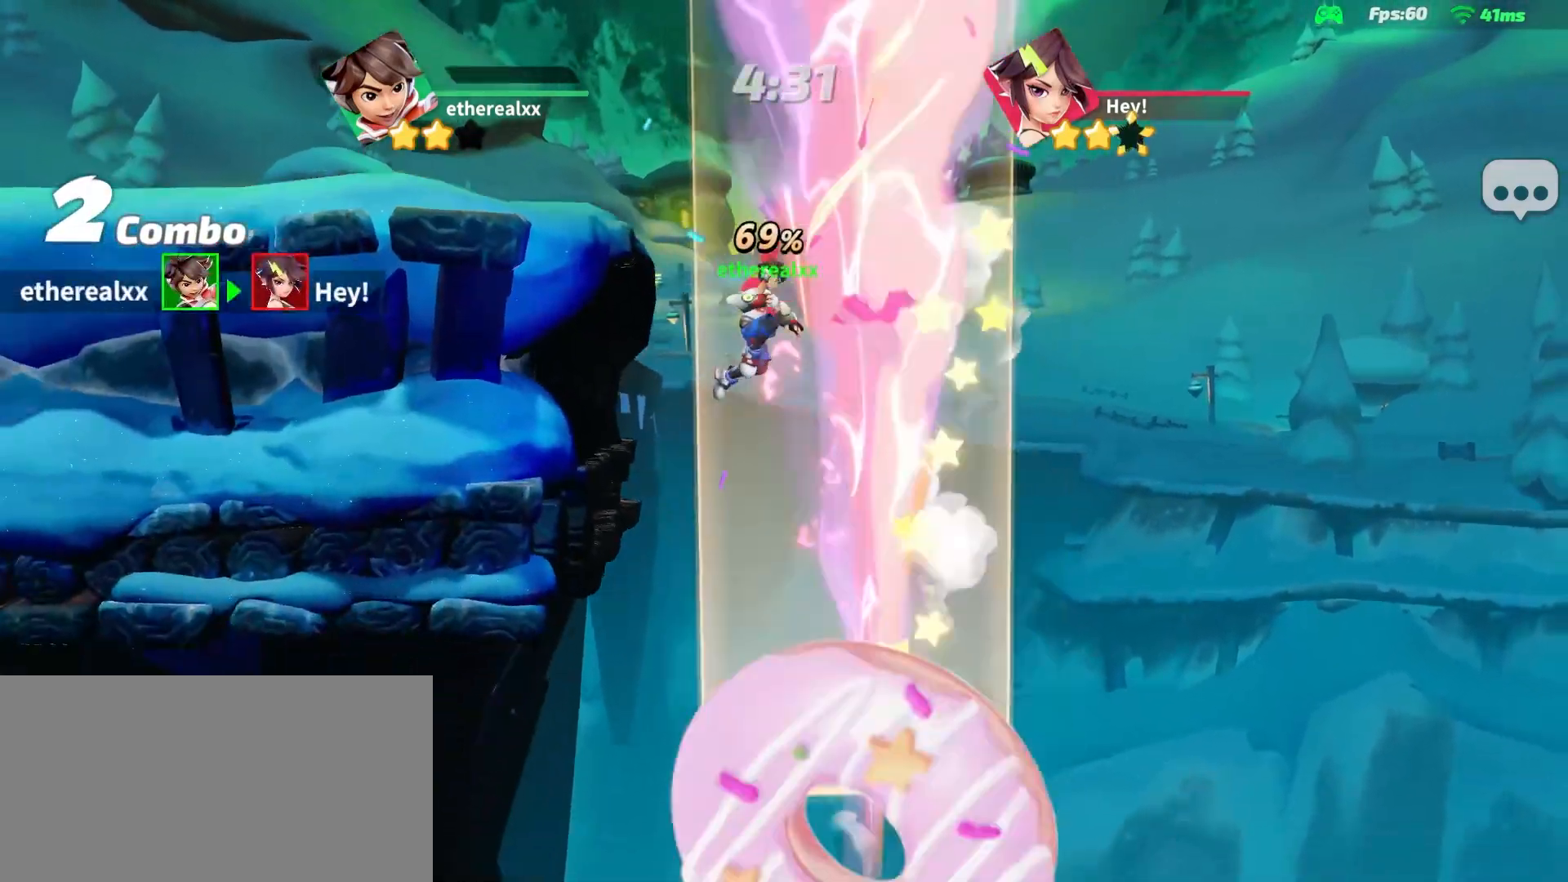
{"buttons": [], "left_stick": "up-left", "right_stick": "center", "events": [[267, "L2", "up"]]}
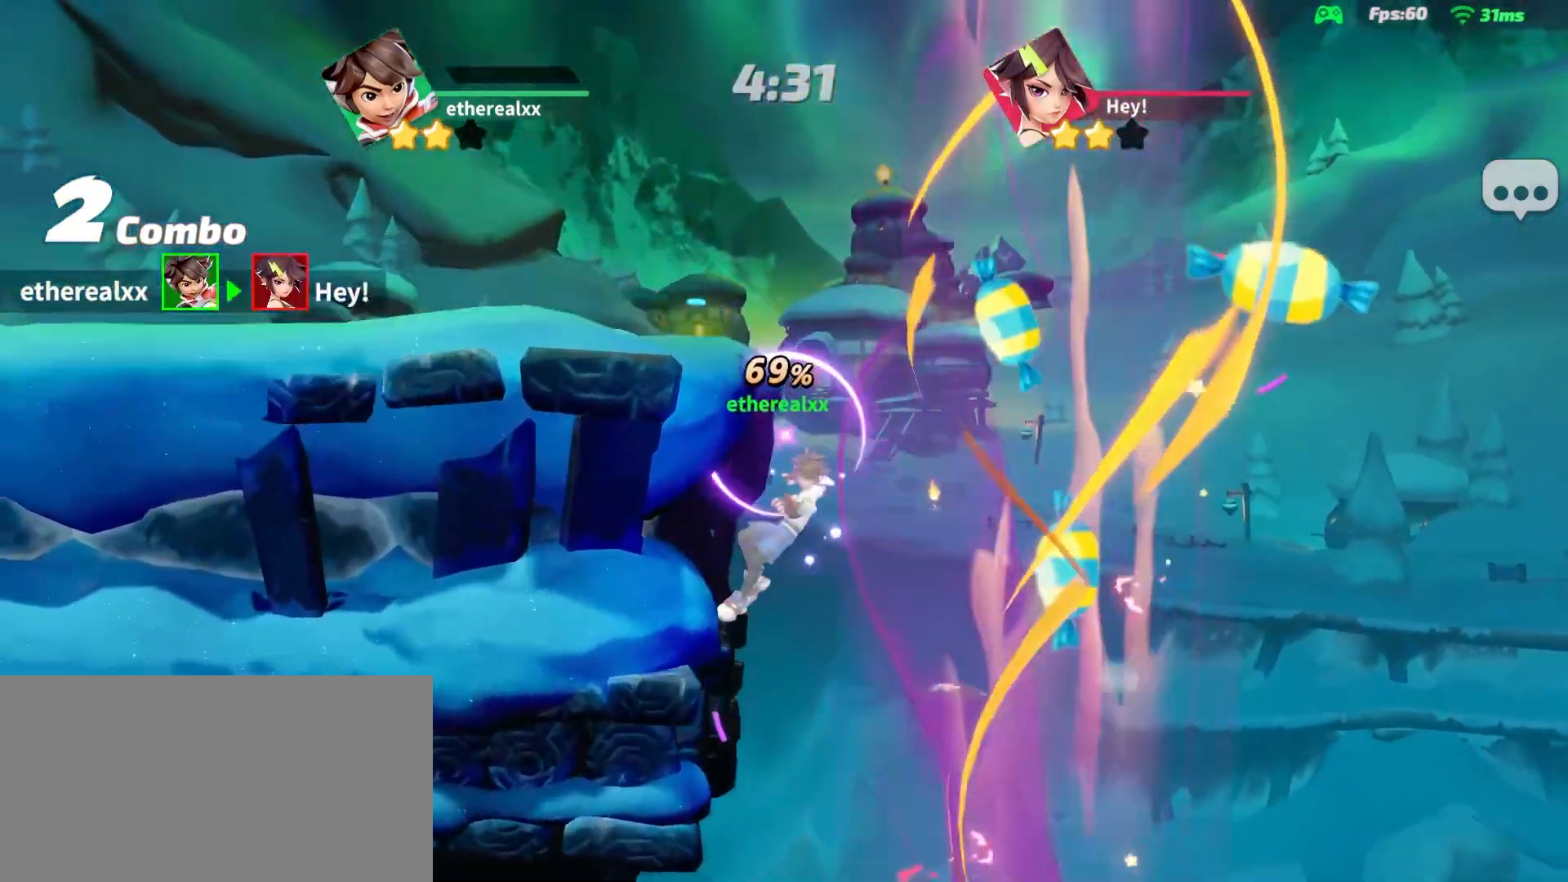
{"buttons": ["R1"], "left_stick": "up-left", "right_stick": "center", "events": [[217, "R1", "down"]]}
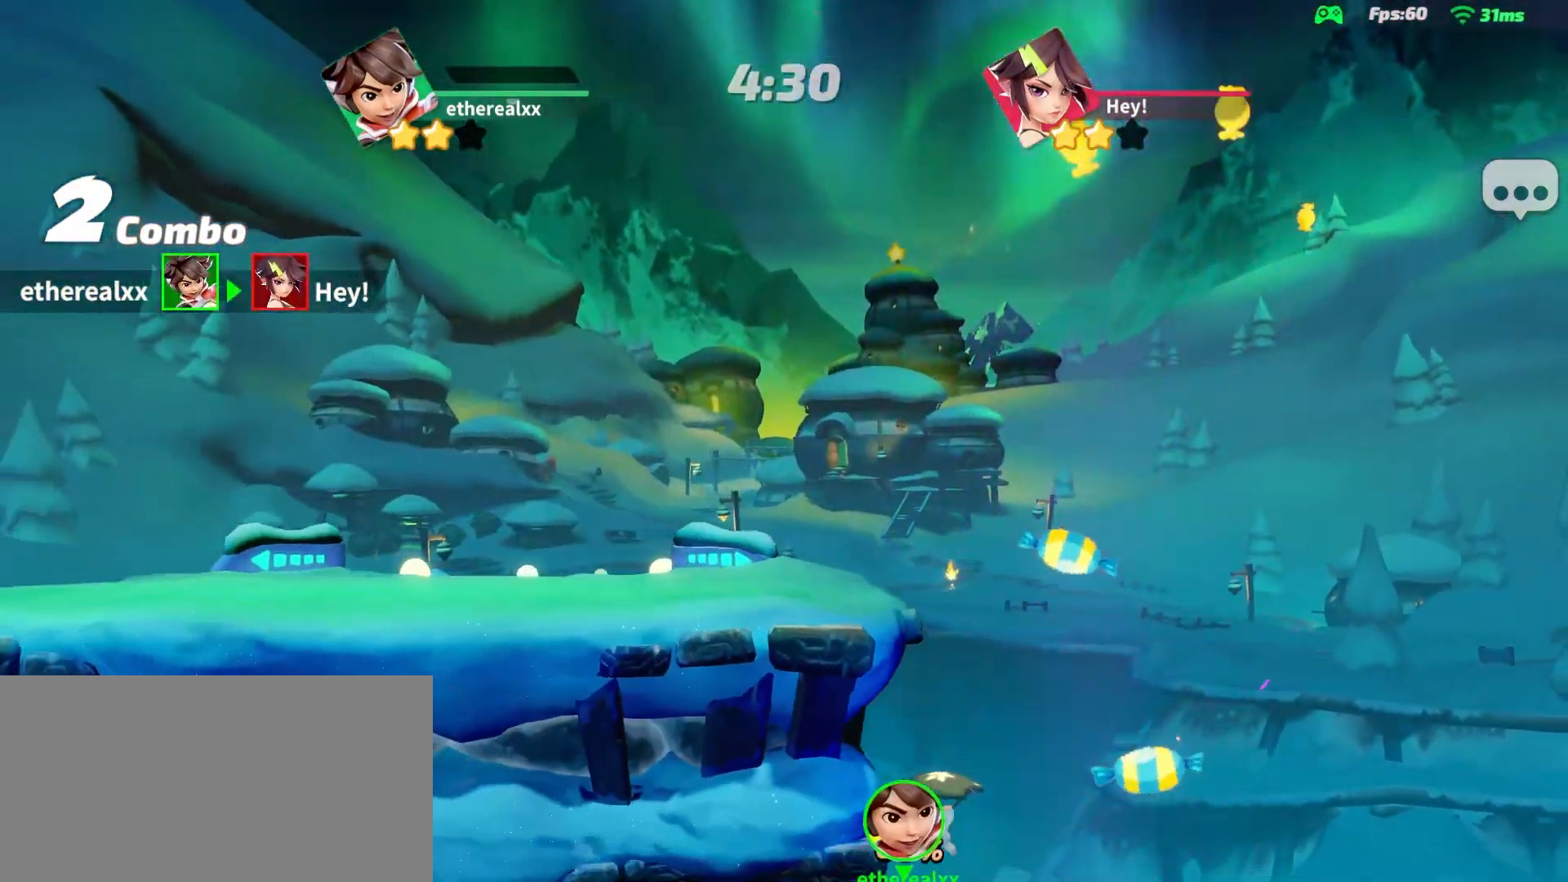
{"buttons": ["R1"], "left_stick": "up-left", "right_stick": "center", "events": []}
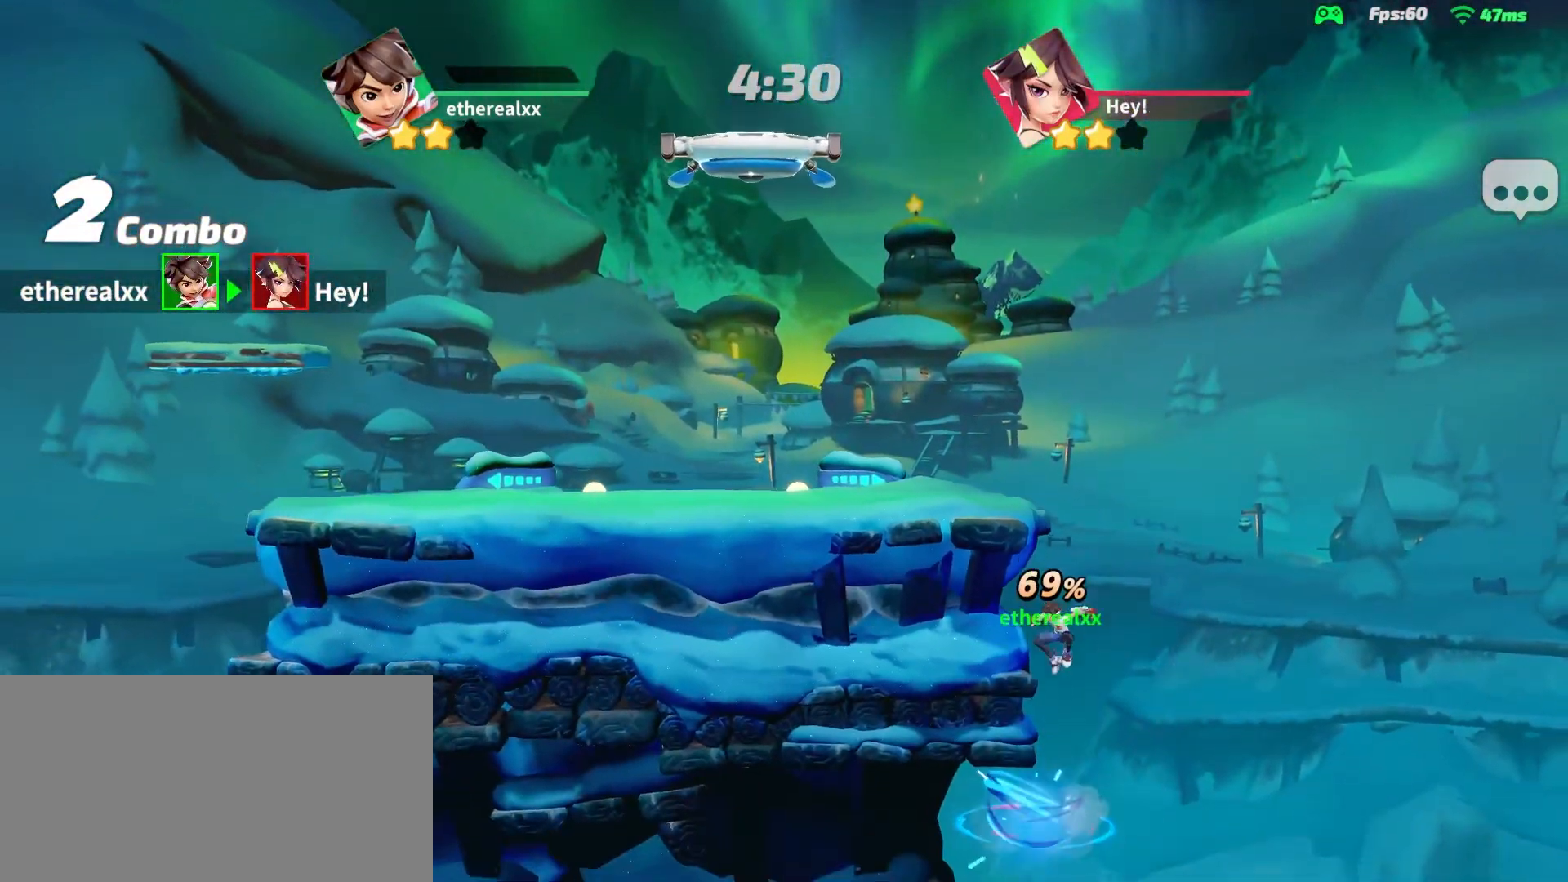
{"buttons": [], "left_stick": "up-left", "right_stick": "center", "events": [[450, "R1", "up"]]}
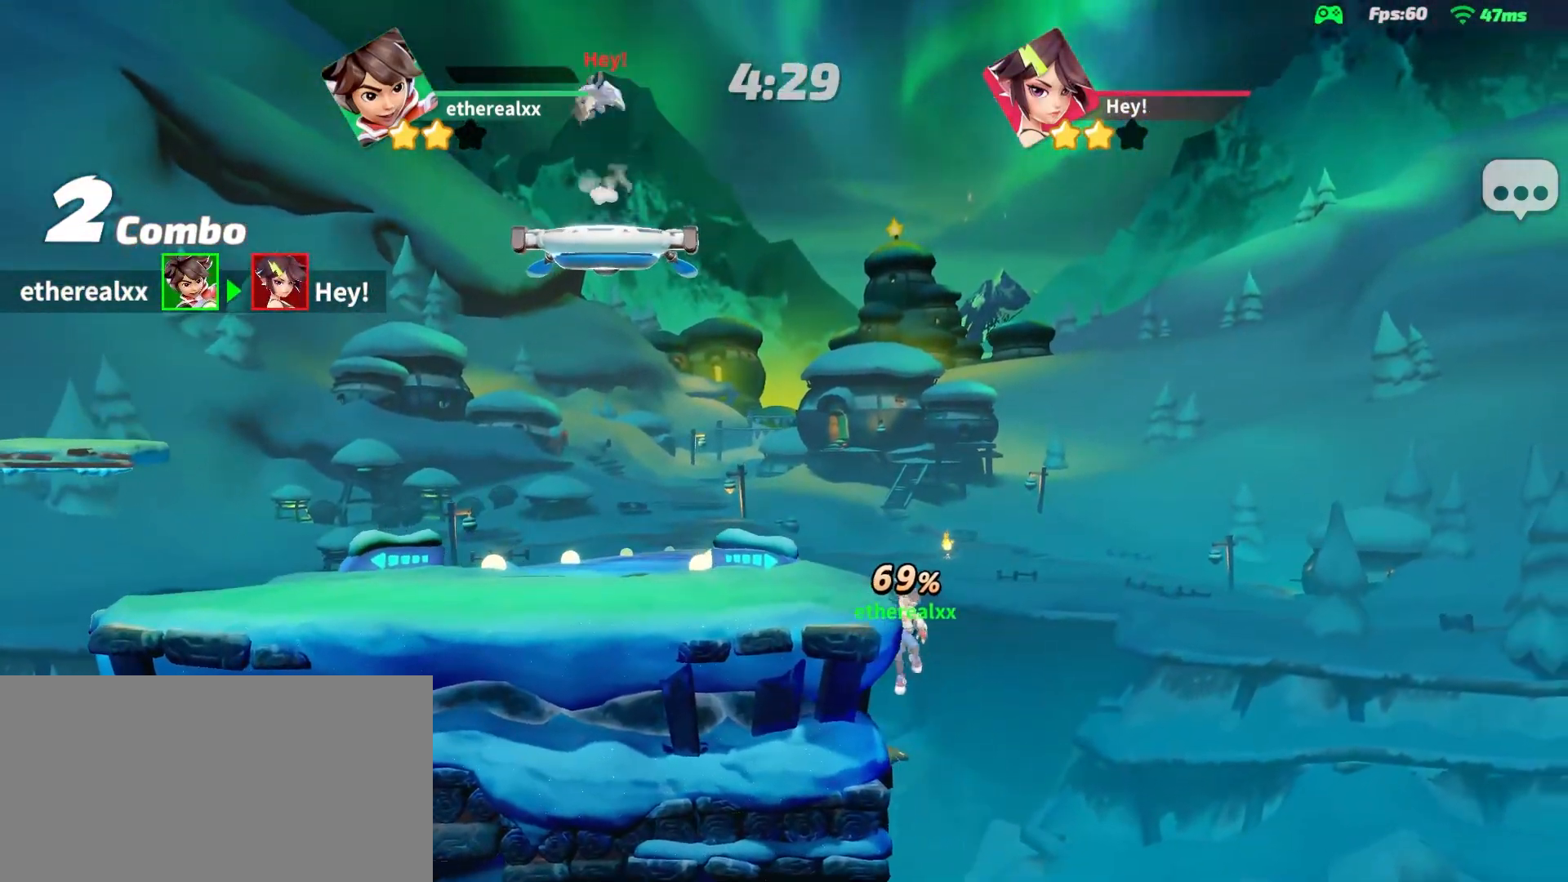
{"buttons": ["L2"], "left_stick": "center", "right_stick": "center", "events": [[33, "left_stick", "center"], [483, "L2", "down"]]}
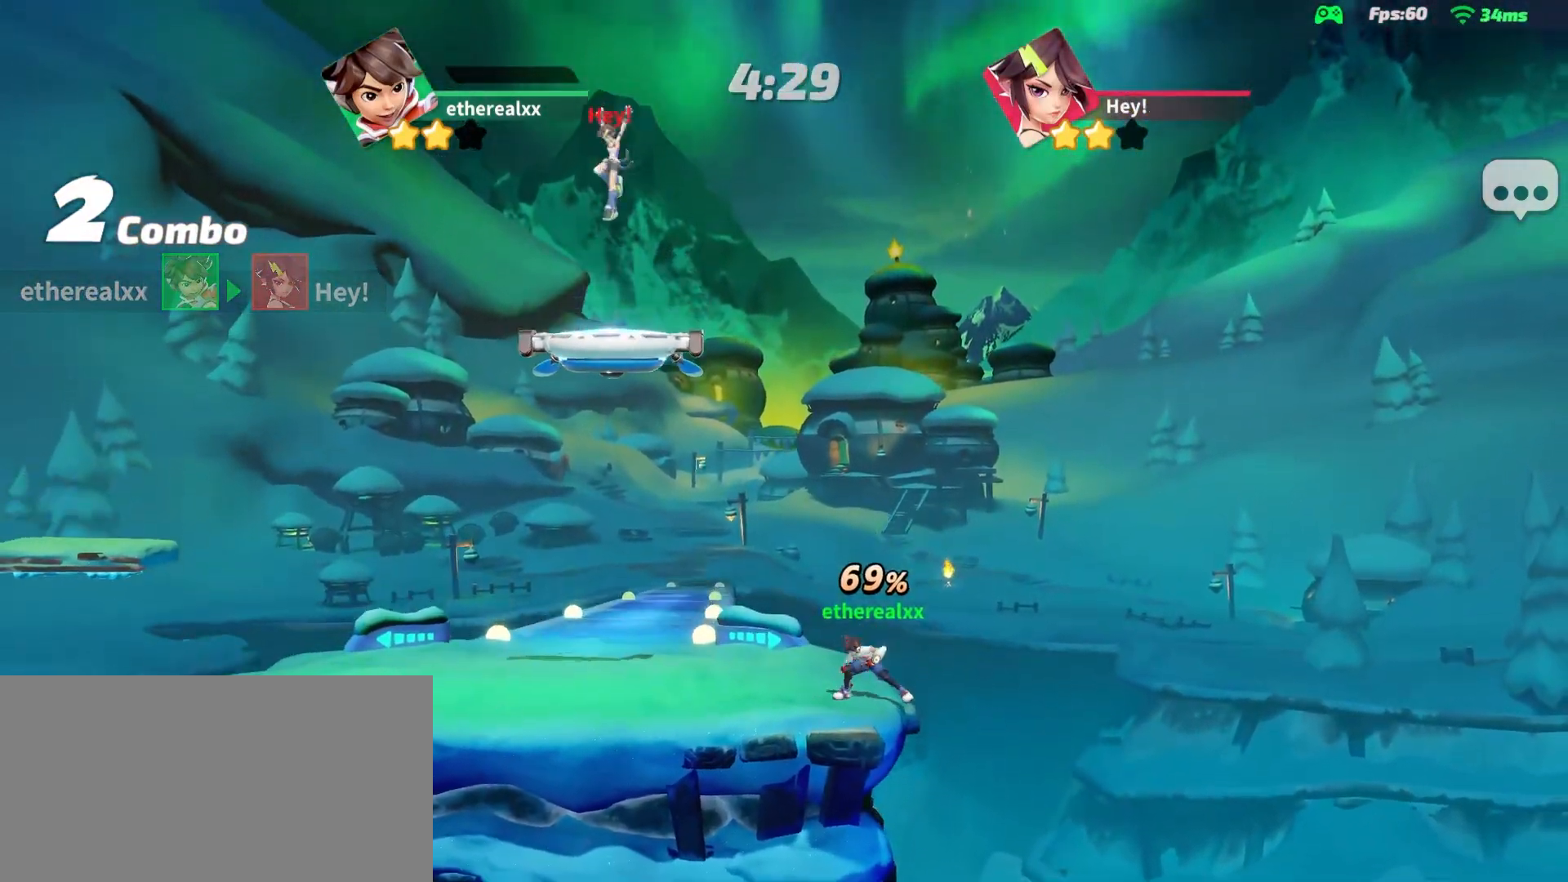
{"buttons": [], "left_stick": "center", "right_stick": "center", "events": [[383, "L2", "up"]]}
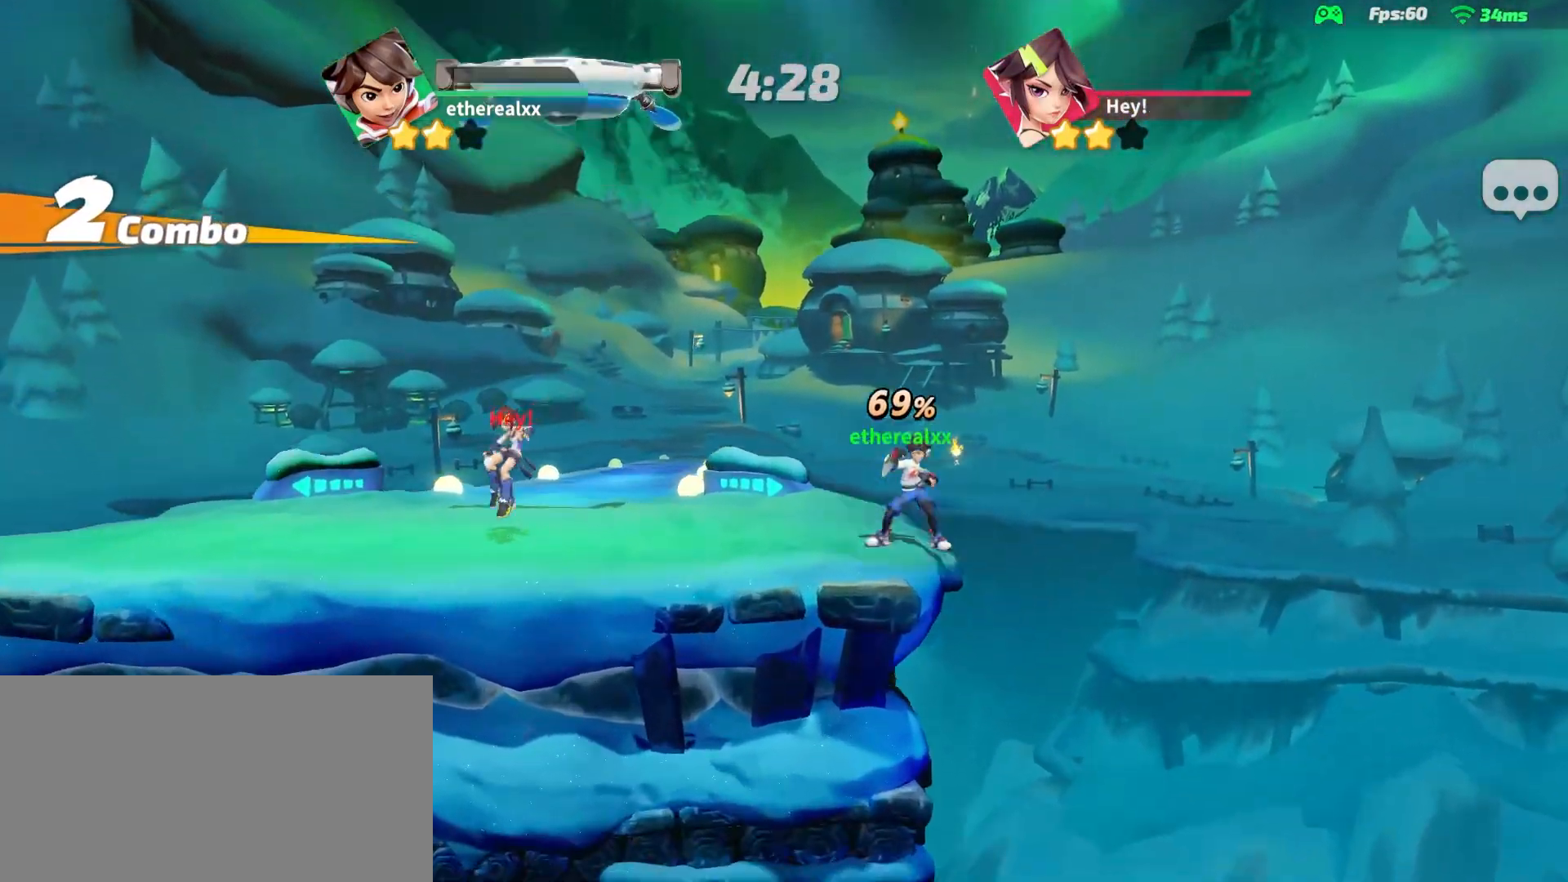
{"buttons": [], "left_stick": "up-left", "right_stick": "center", "events": [[117, "L1", "down"], [133, "left_stick", "up-right"], [200, "L1", "up"], [300, "left_stick", "up-left"]]}
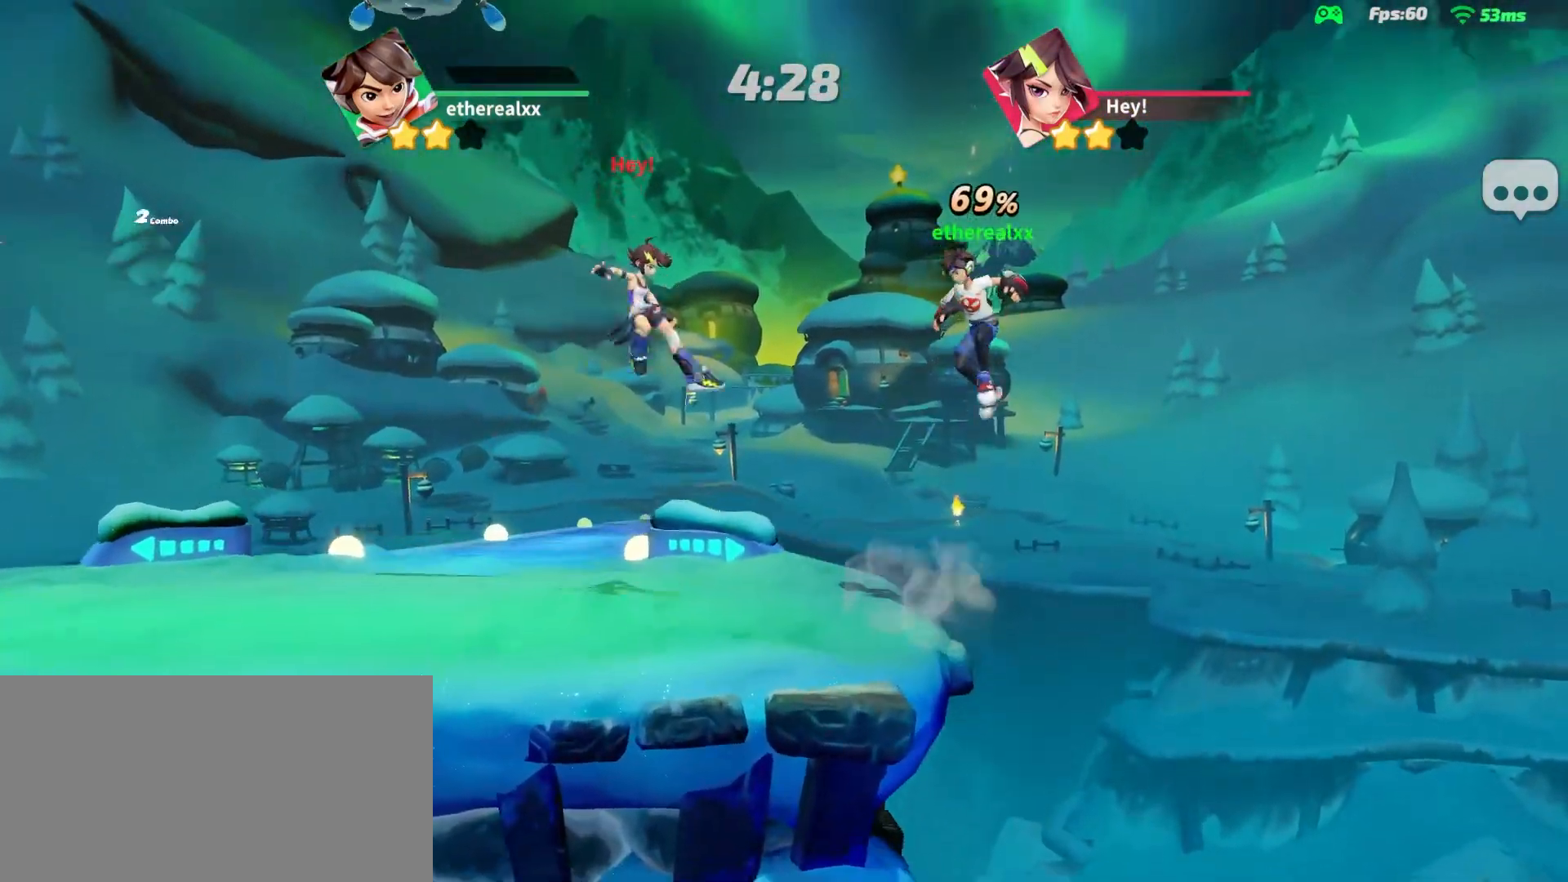
{"buttons": [], "left_stick": "up-left", "right_stick": "center", "events": [[167, "left_stick", "up-right"], [333, "left_stick", "up-left"]]}
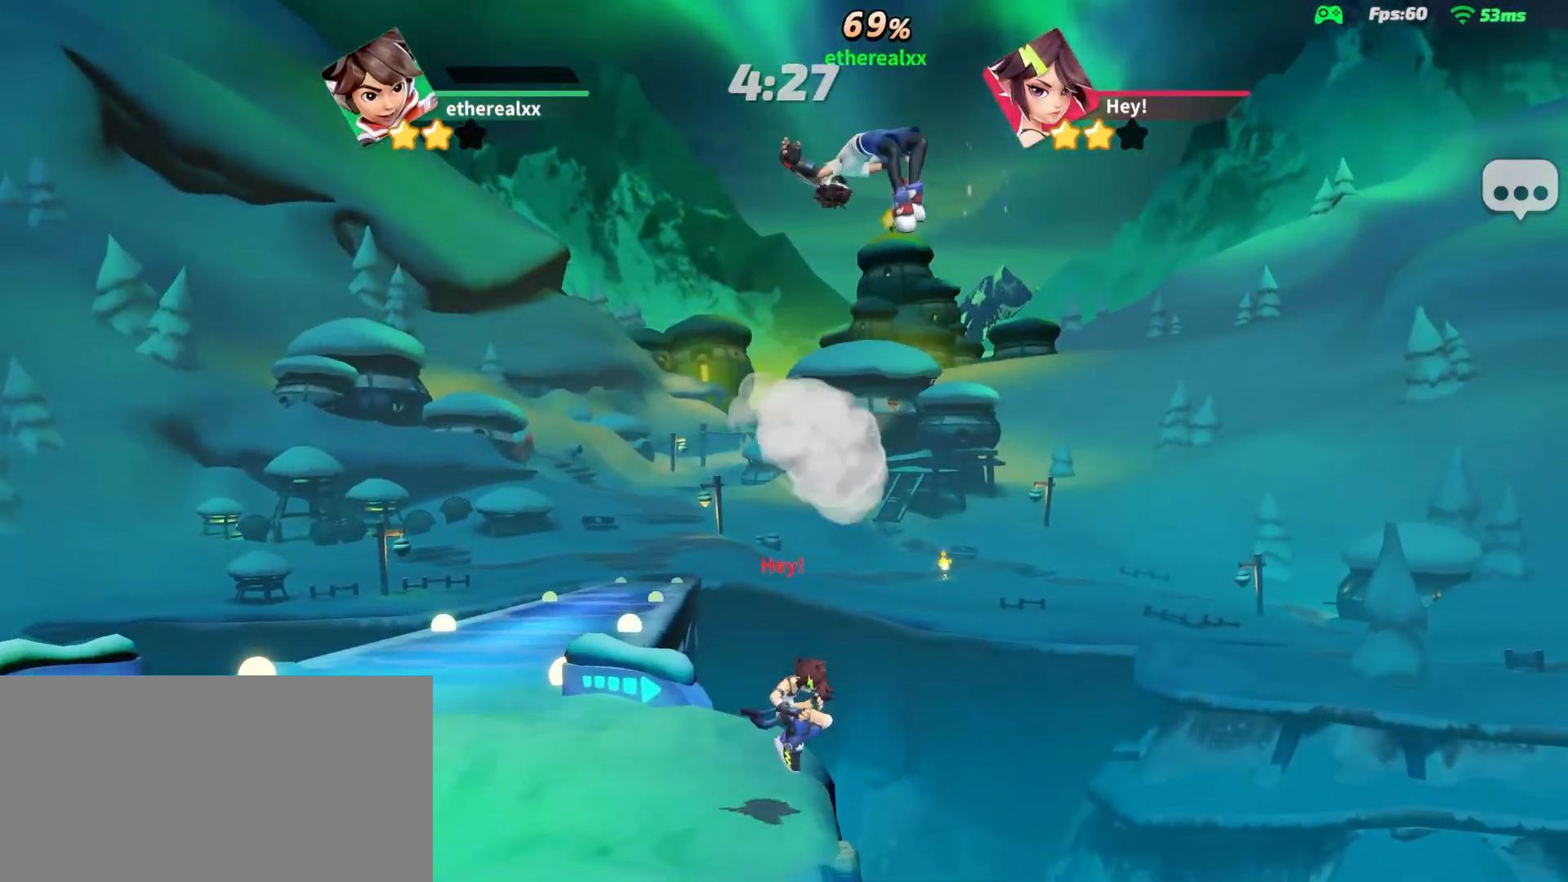
{"buttons": [], "left_stick": "down-left", "right_stick": "center", "events": [[17, "left_stick", "left"], [117, "right_stick", "down-left"], [133, "left_stick", "down-left"], [183, "right_stick", "center"]]}
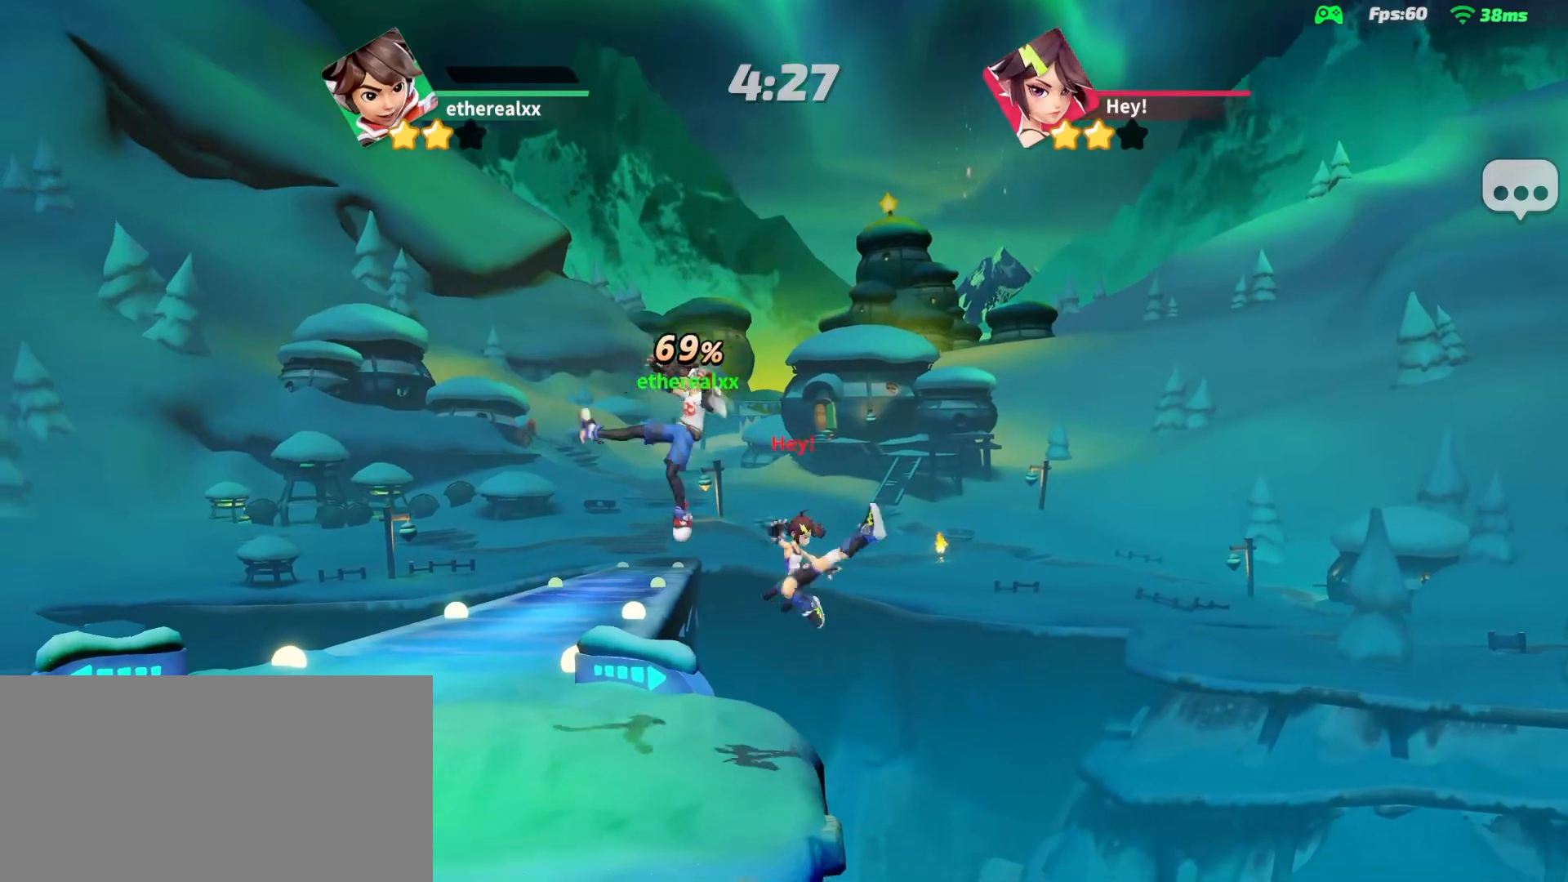
{"buttons": ["L2"], "left_stick": "center", "right_stick": "center", "events": [[250, "L2", "down"], [267, "left_stick", "center"]]}
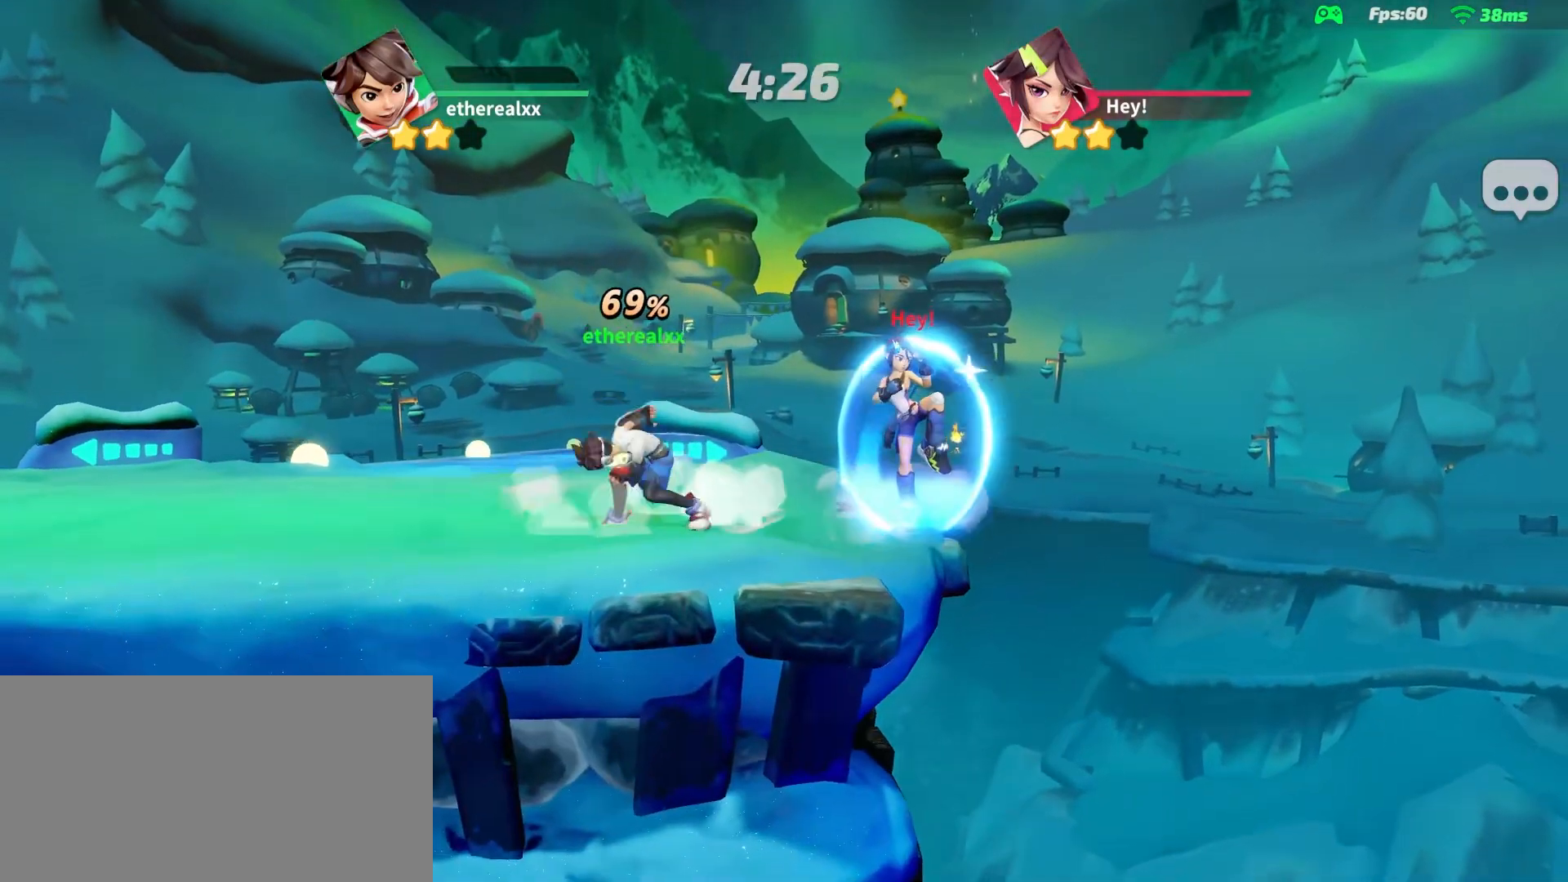
{"buttons": [], "left_stick": "up-left", "right_stick": "center", "events": [[400, "L2", "up"], [450, "left_stick", "up-left"]]}
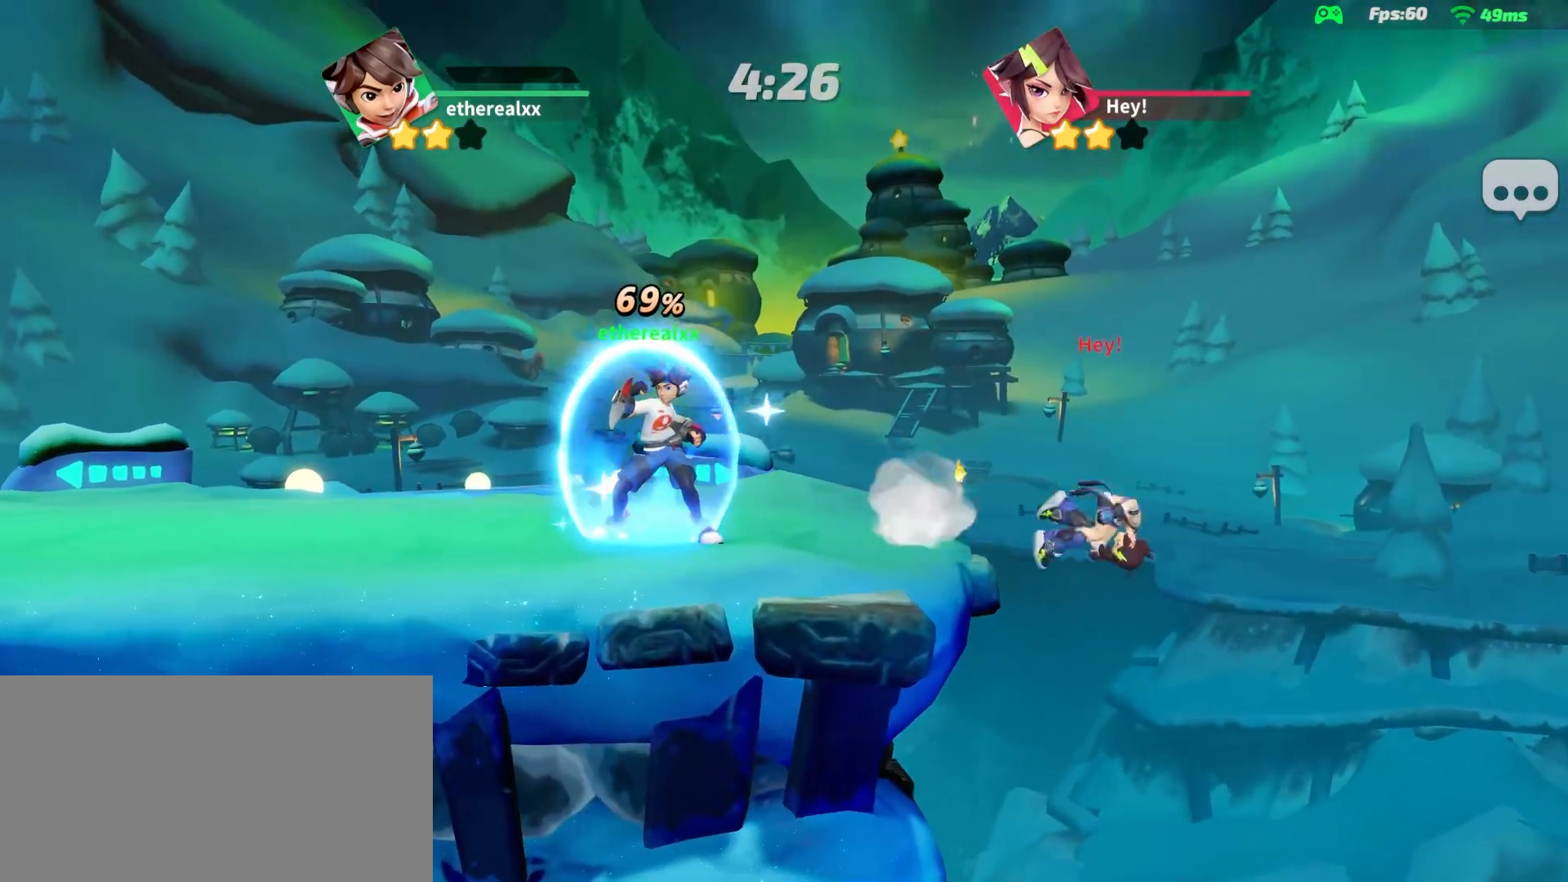
{"buttons": [], "left_stick": "center", "right_stick": "center", "events": [[17, "L1", "down"], [117, "L1", "up"], [250, "DPAD_UP", "down"], [350, "DPAD_UP", "up"], [483, "left_stick", "center"]]}
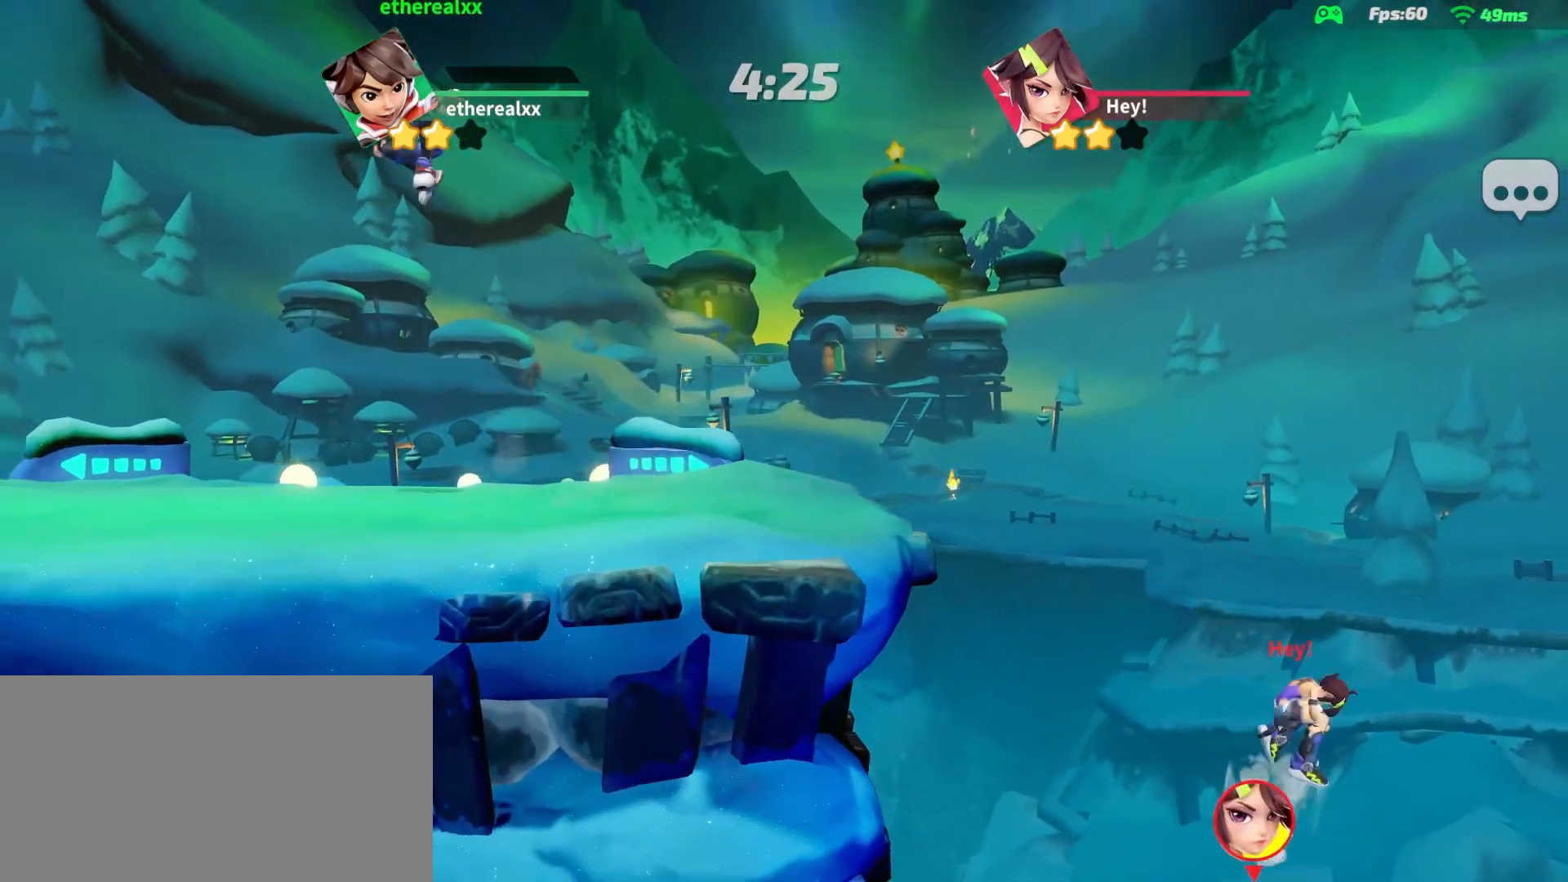
{"buttons": [], "left_stick": "center", "right_stick": "center", "events": [[167, "left_stick", "down-right"], [450, "left_stick", "center"]]}
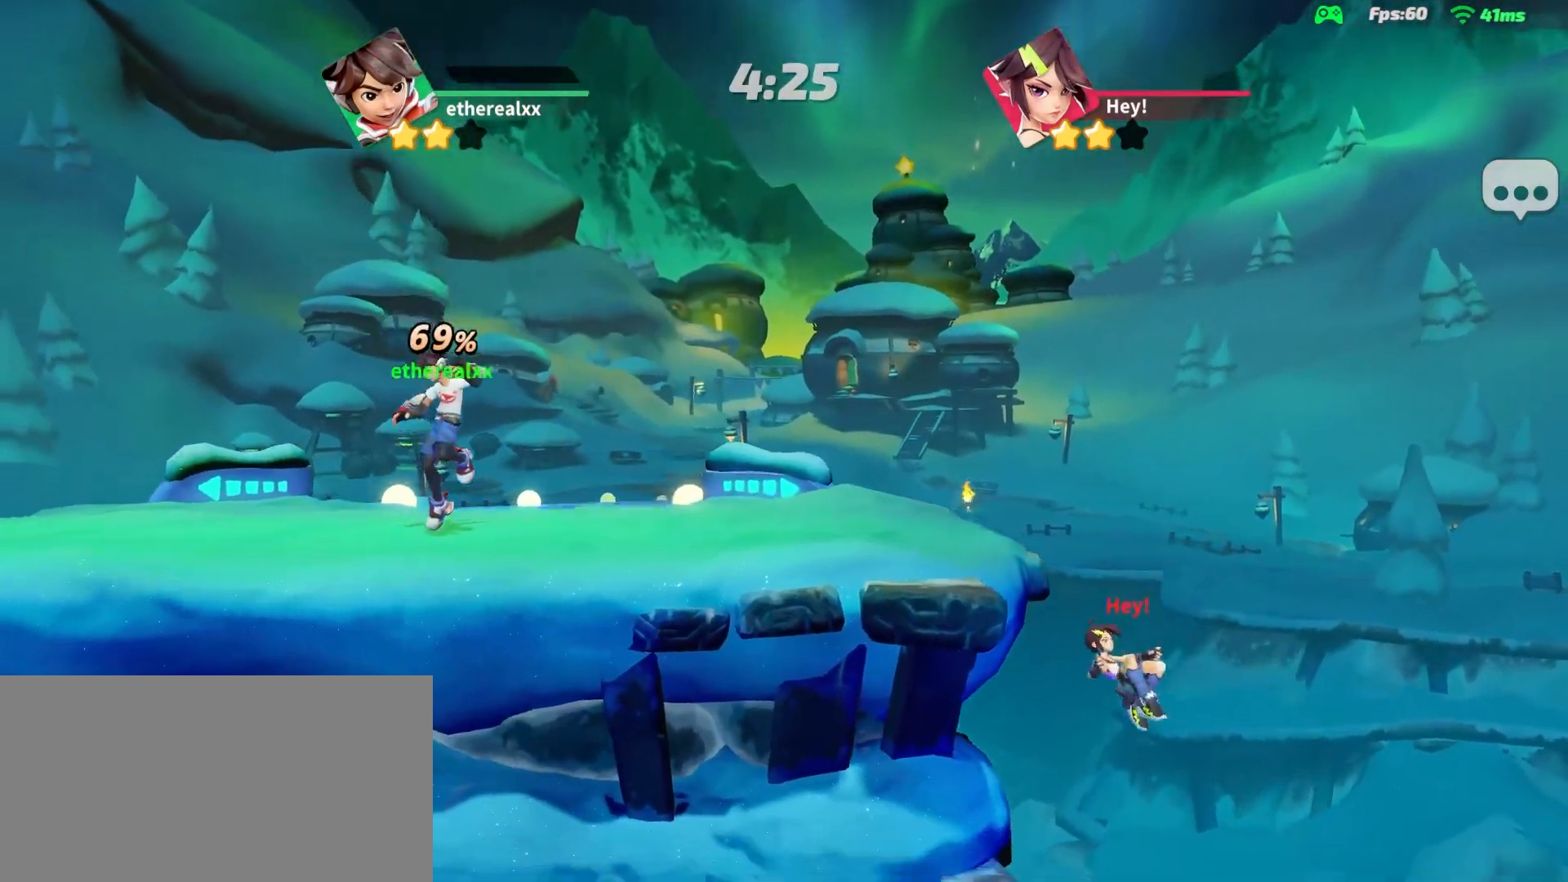
{"buttons": [], "left_stick": "center", "right_stick": "right"}
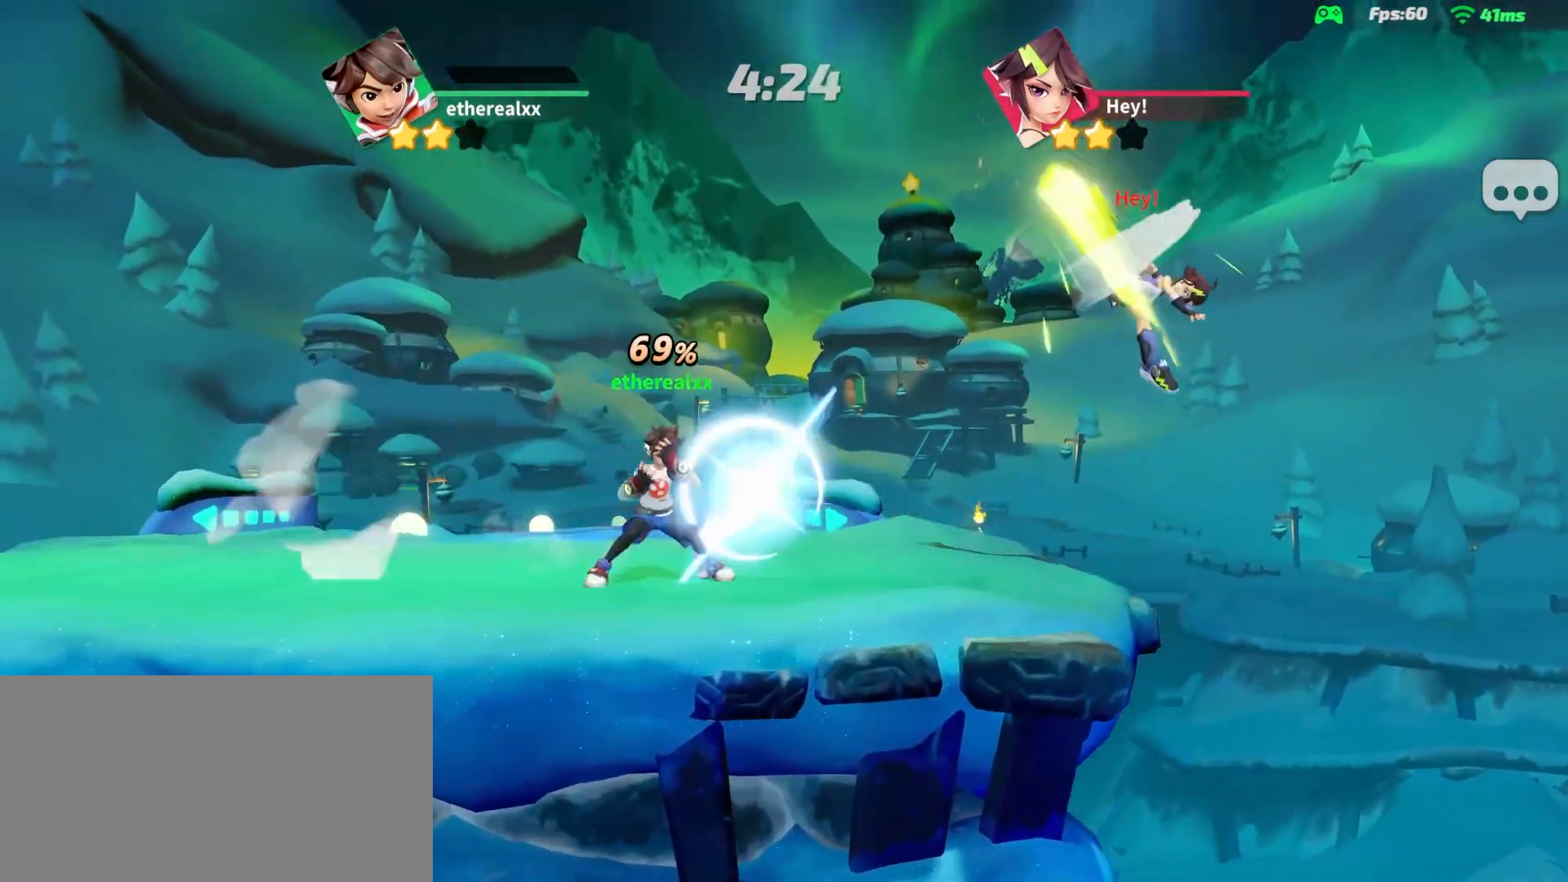
{"buttons": [], "left_stick": "center", "right_stick": "center", "events": [[467, "right_stick", "center"]]}
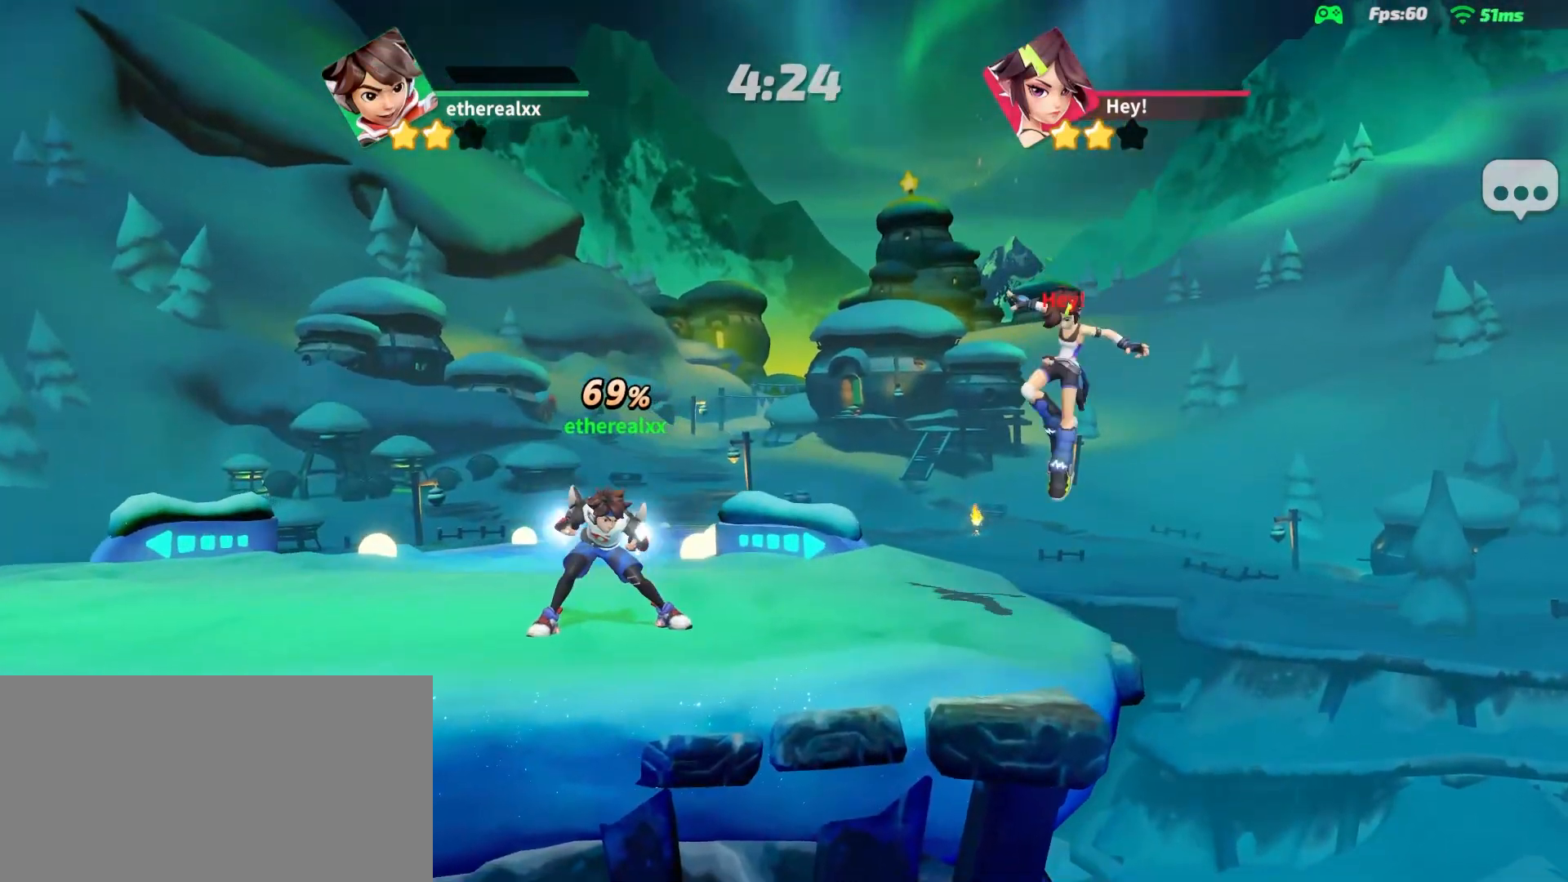
{"buttons": [], "left_stick": "center", "right_stick": "center", "events": []}
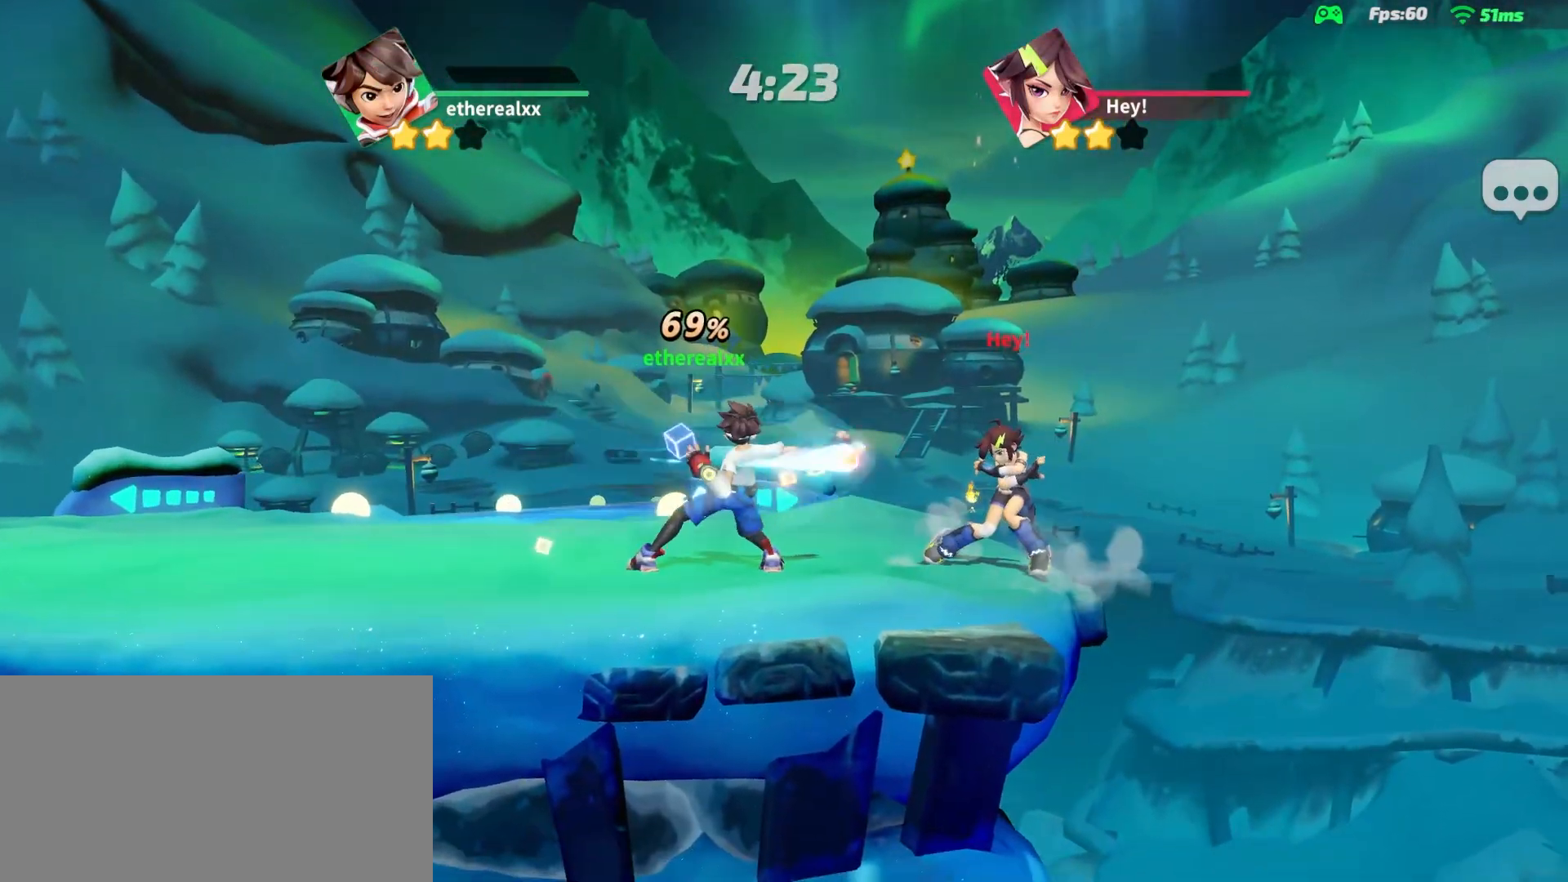
{"buttons": ["L1"], "left_stick": "up", "right_stick": "center", "events": [[117, "L2", "down"], [167, "DPAD_UP", "down"], [317, "DPAD_UP", "up"], [417, "L2", "up"], [467, "left_stick", "up"], [500, "L1", "down"]]}
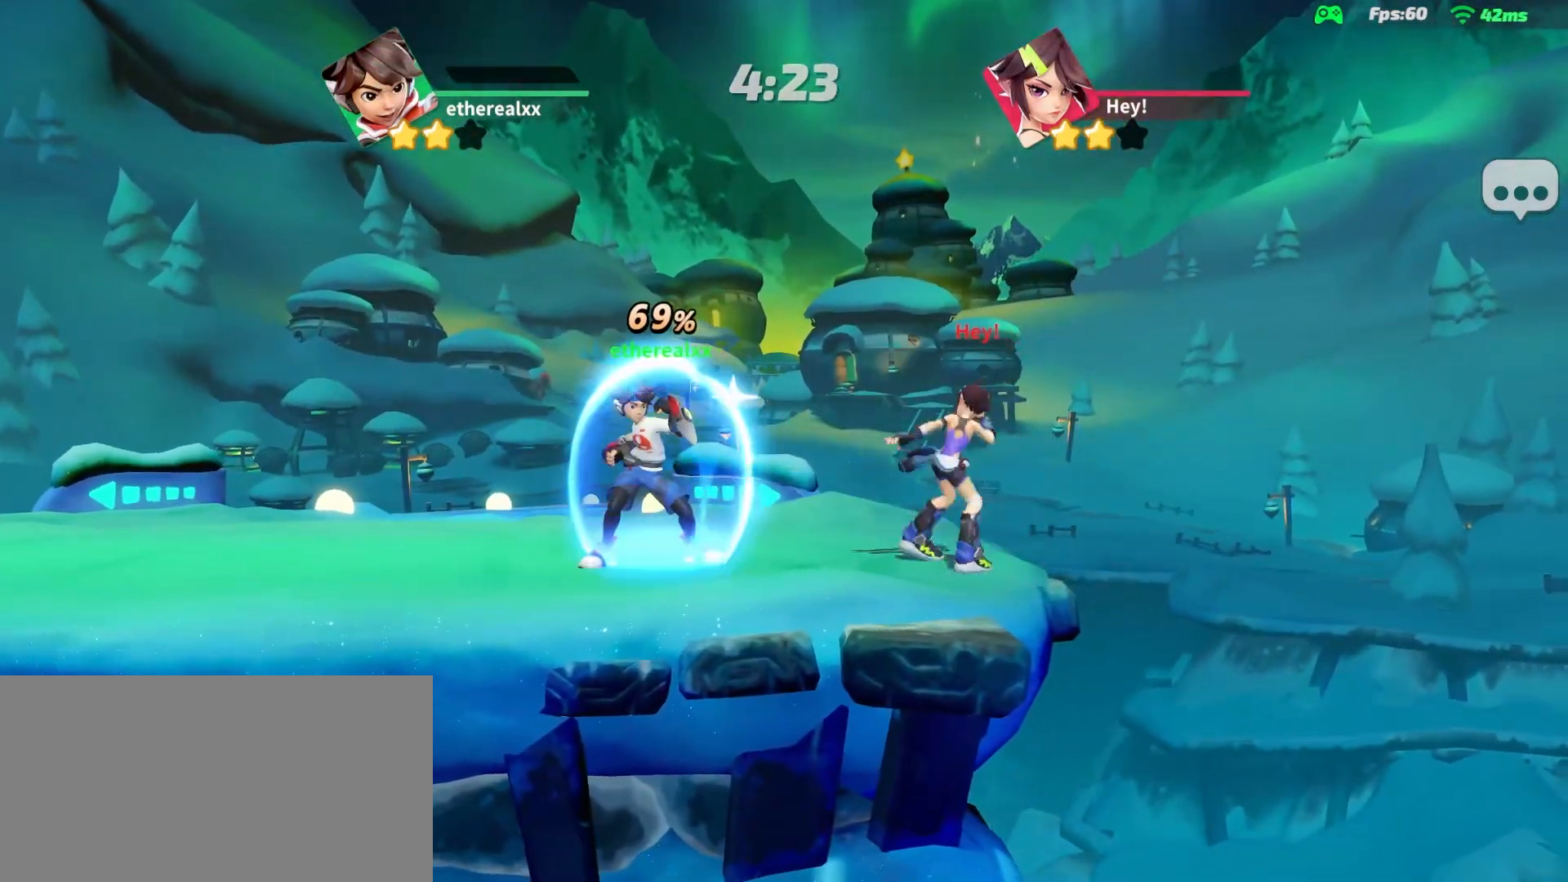
{"buttons": [], "left_stick": "down-right", "right_stick": "center", "events": [[150, "L1", "up"], [233, "left_stick", "down-right"], [300, "right_stick", "down-left"], [400, "right_stick", "center"]]}